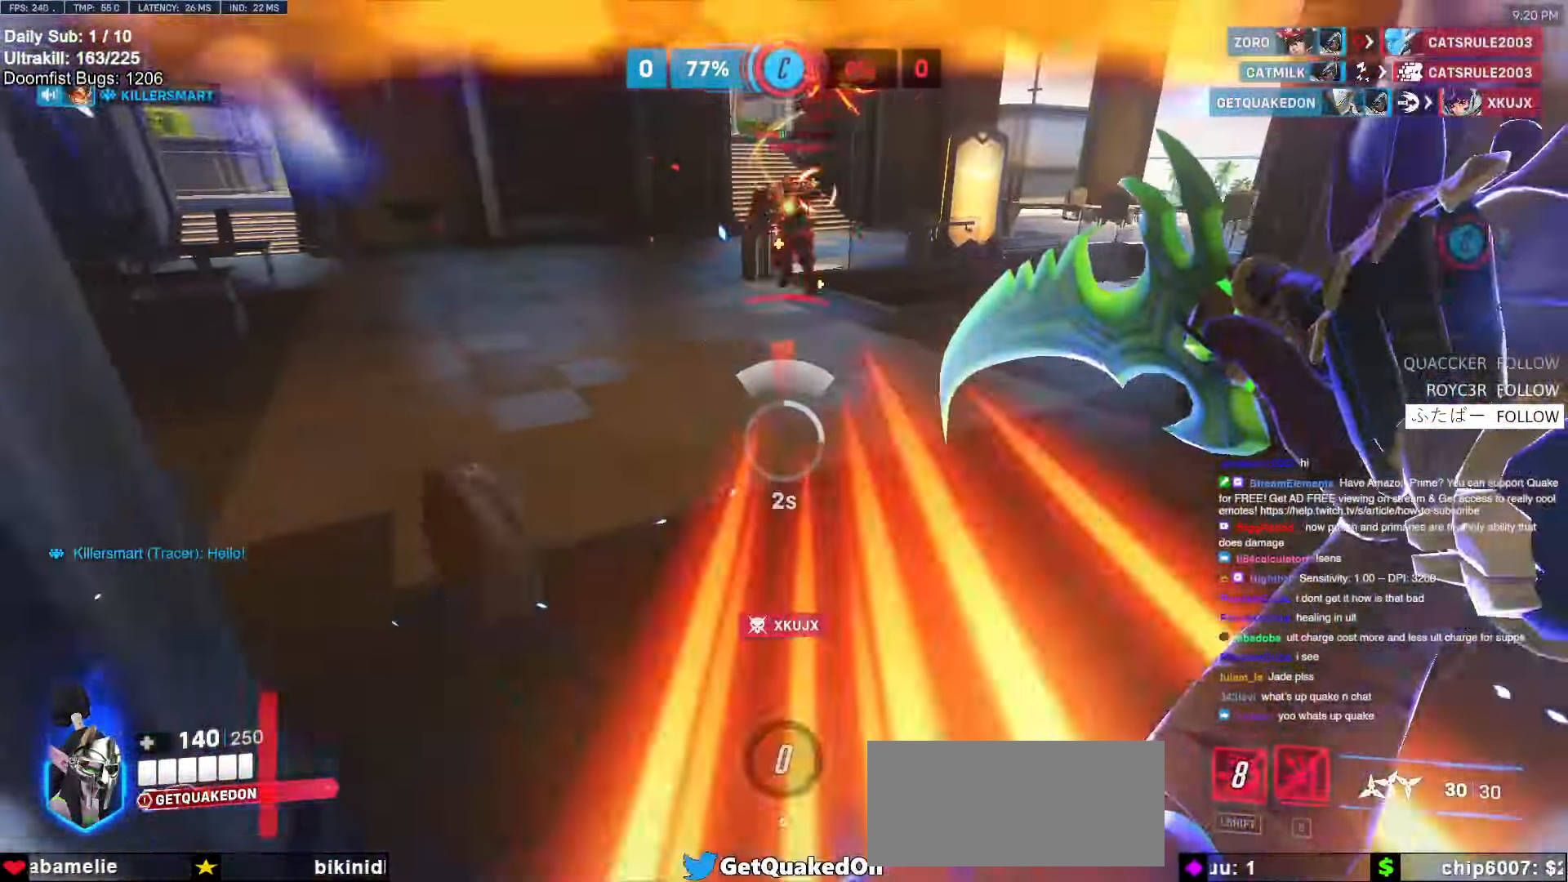
Gameplay with keyboard and mouse; each line is a JSON object with the keys and mouse buttons held at the frame after it. "events" lists presses ("down") and releases ("up") of "a", "ctrl", "d", "e", "f", "melee", "q", "r", "s", "shift", "space", "w", "mouse_left" and "mouse_right" between this image and that frame as [ms after this image, input, new state], when the widget could be followed in between. "mouse_left", "mouse_right" = the "left", "right" buttons of the "mouse" list. No other keys are recorded. Mouse movement is not recorded. Key names are as the overlay labels them; some are game actions (e.g. jump) rather than physical keys.
{"keys": ["d"], "mouse": [], "events": [[250, "space", "down"], [350, "space", "up"], [400, "d", "down"], [484, "w", "up"]]}
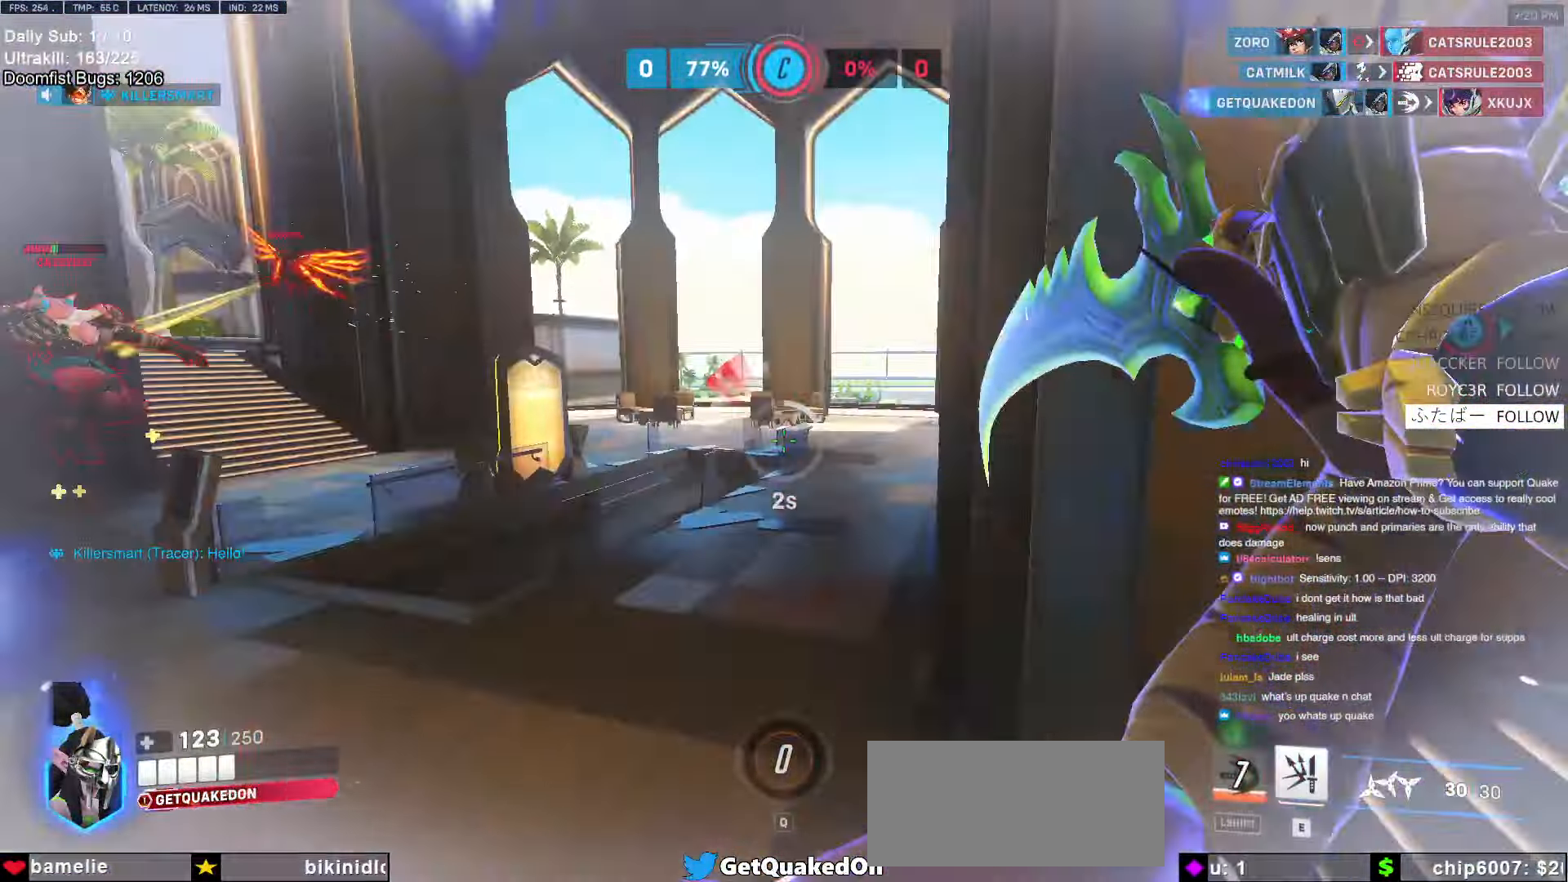
{"keys": ["w"], "mouse": [], "events": [[34, "w", "down"], [84, "d", "up"], [167, "d", "down"], [267, "d", "up"]]}
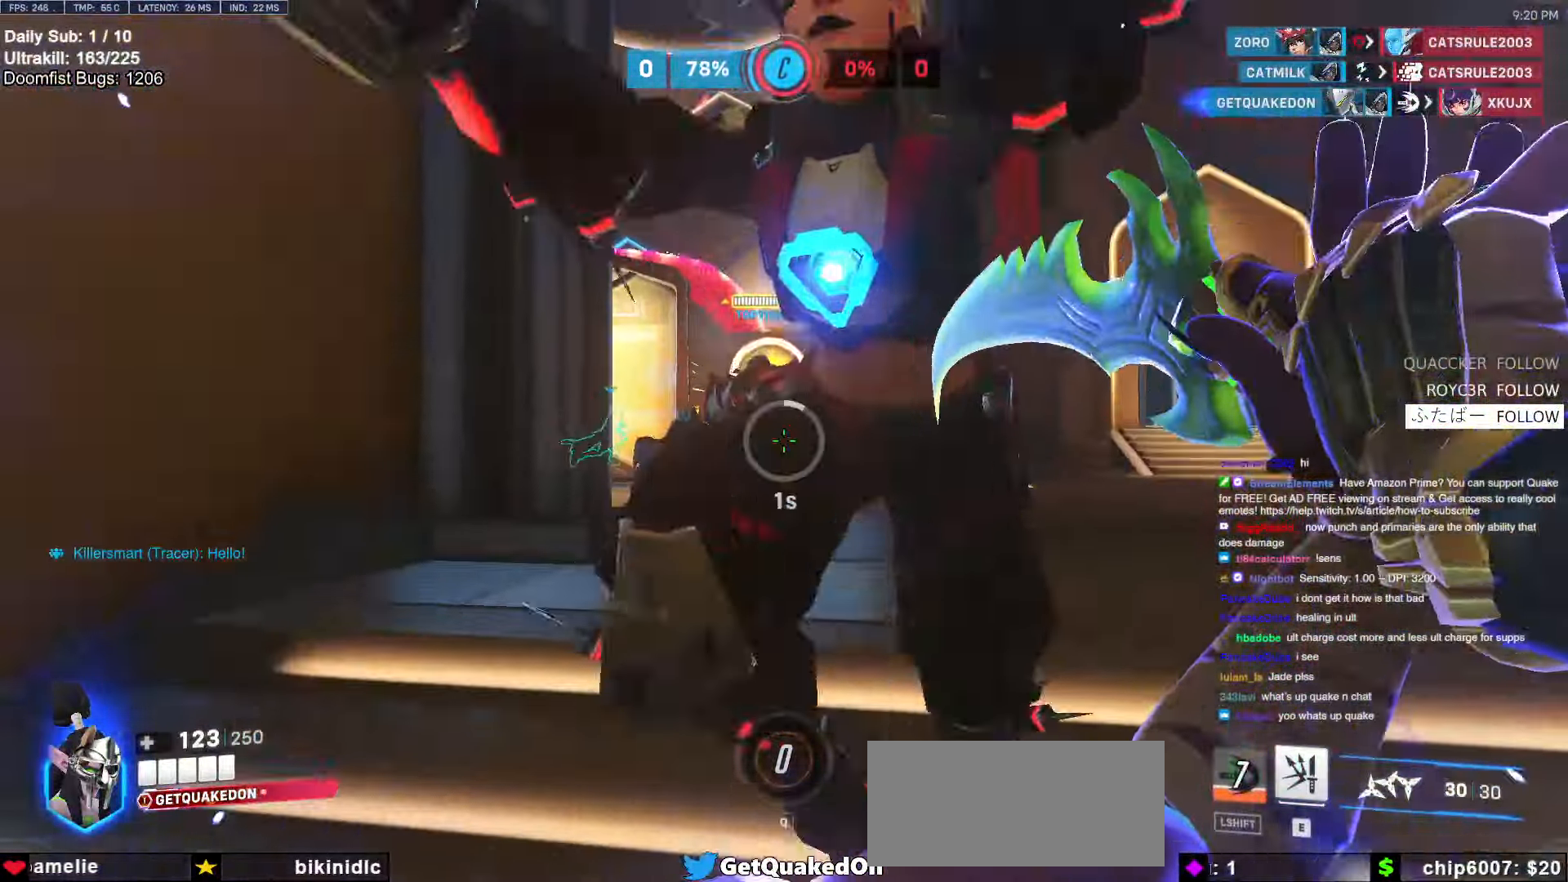
{"keys": ["w"], "mouse": ["left"], "events": [[134, "space", "down"], [284, "space", "up"], [334, "d", "down"], [334, "mouse_left", "down"], [367, "d", "up"]]}
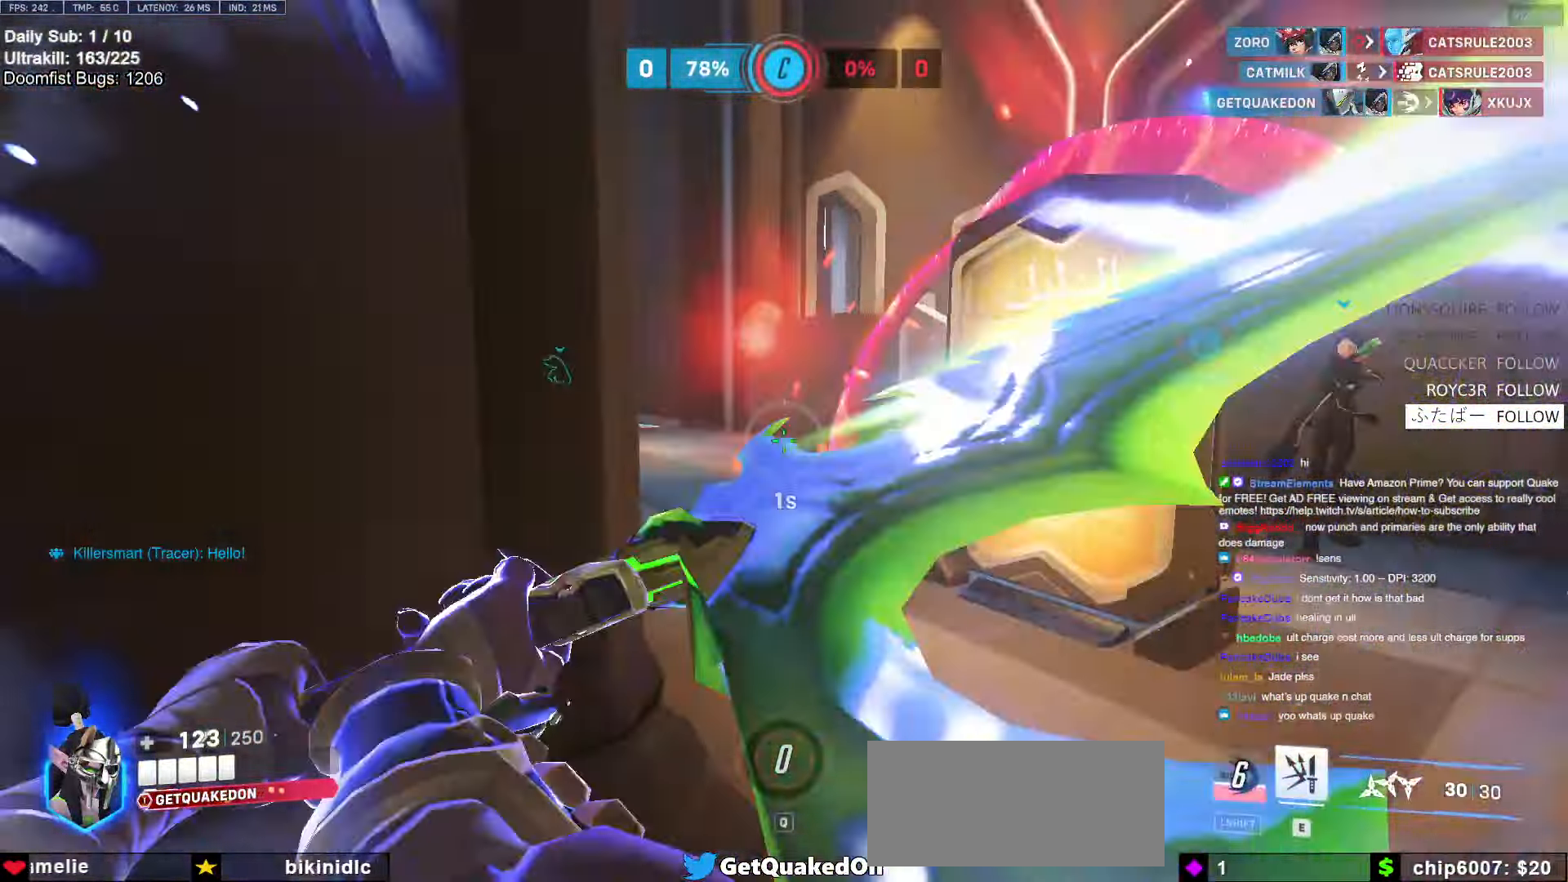
{"keys": ["w"], "mouse": [], "events": [[17, "space", "down"], [67, "space", "up"], [150, "d", "down"], [300, "mouse_left", "up"], [434, "d", "up"]]}
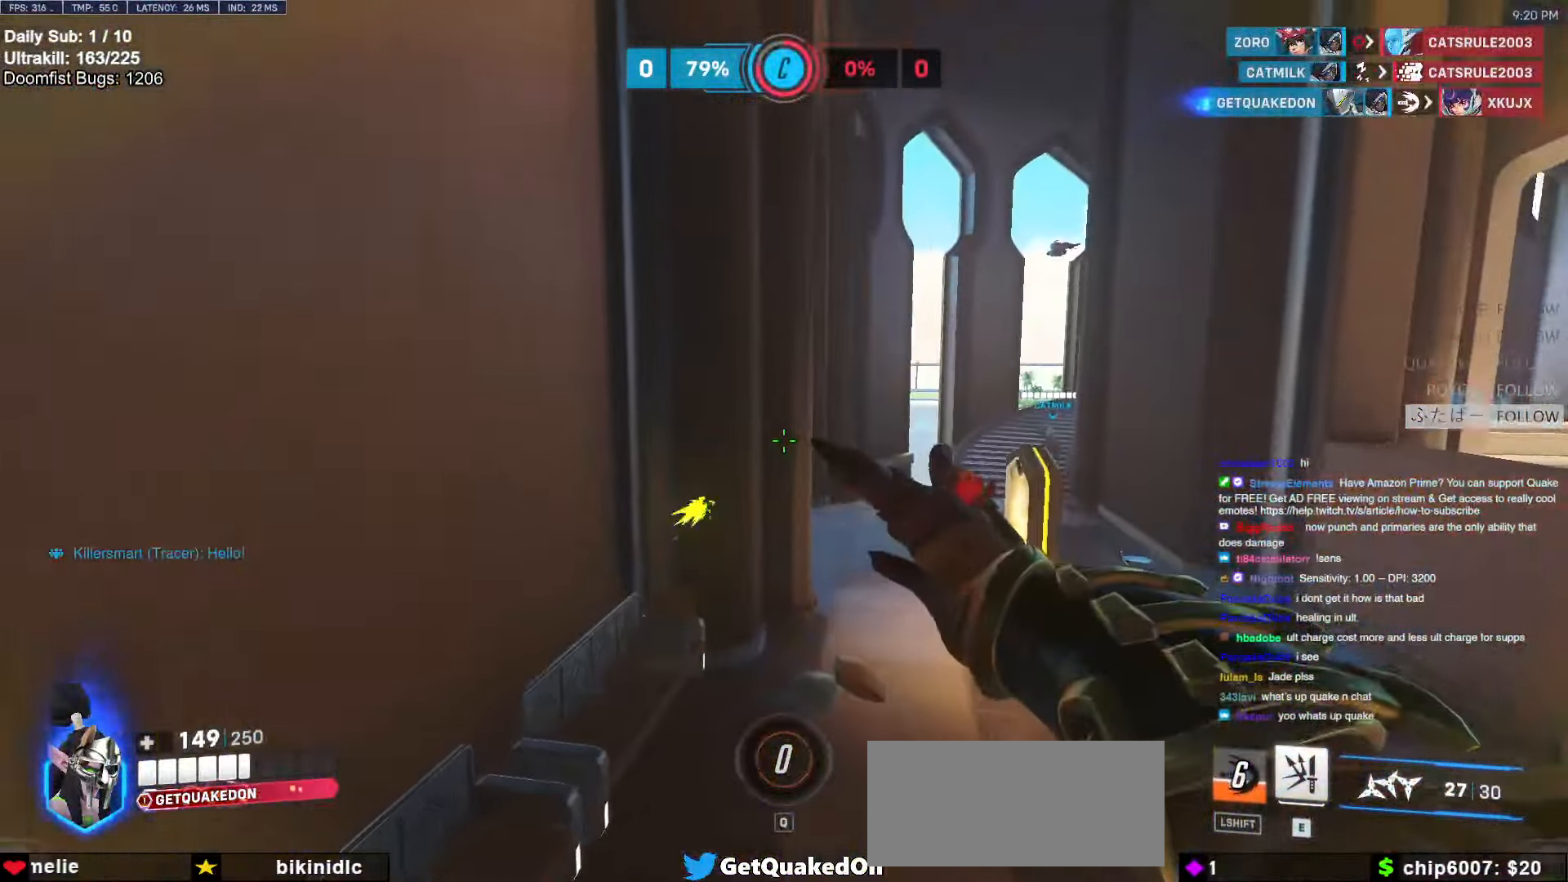
{"keys": ["r", "w"], "mouse": [], "events": [[350, "r", "down"], [400, "r", "up"], [500, "r", "down"]]}
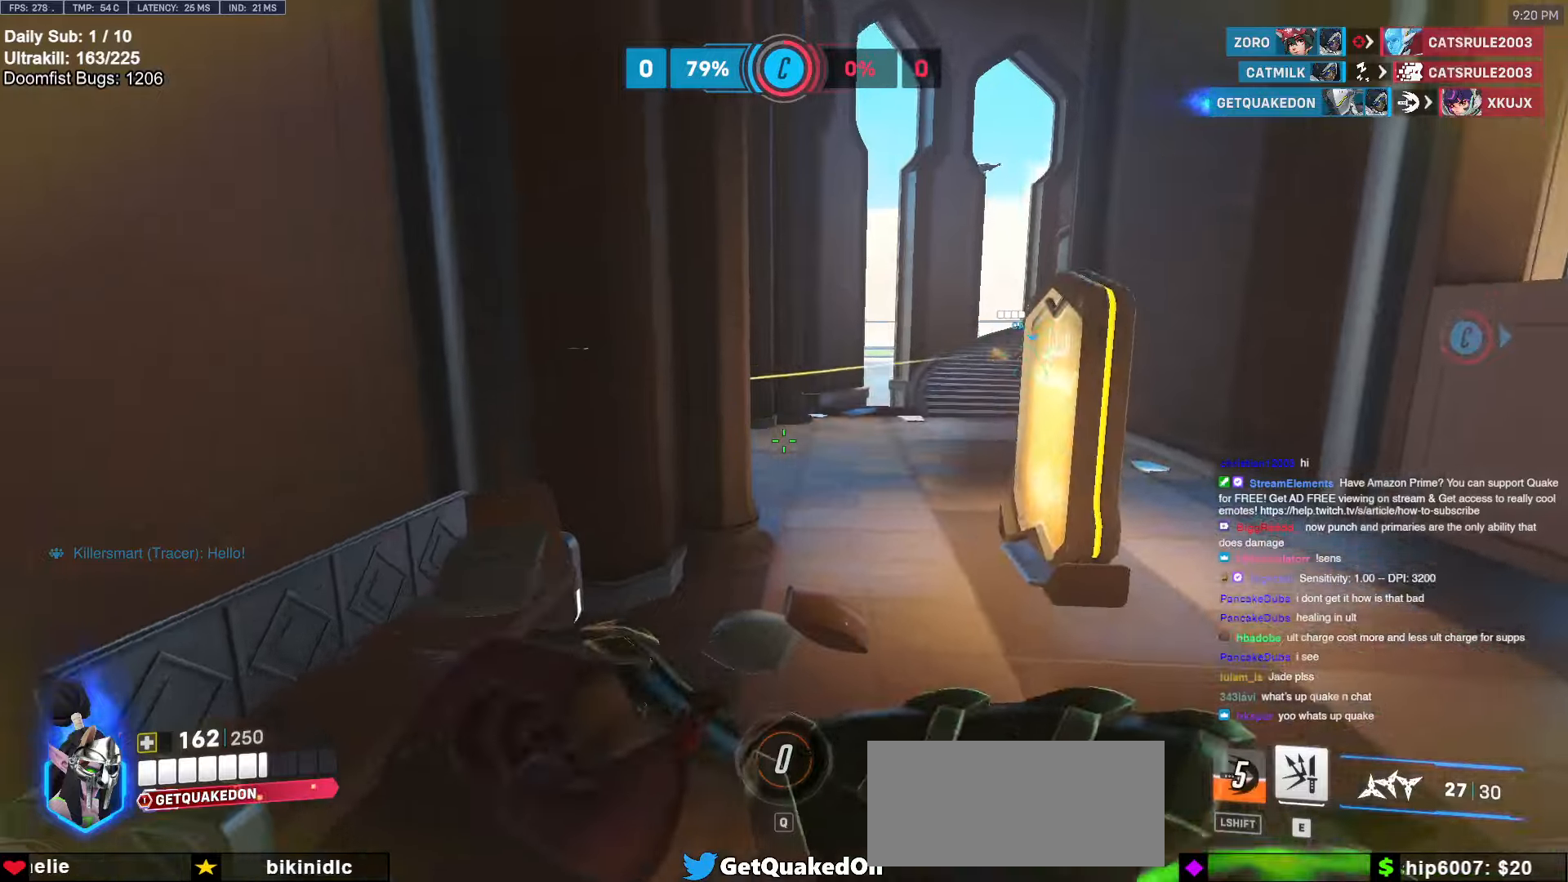
{"keys": ["d", "w"], "mouse": [], "events": [[50, "r", "up"], [467, "d", "down"]]}
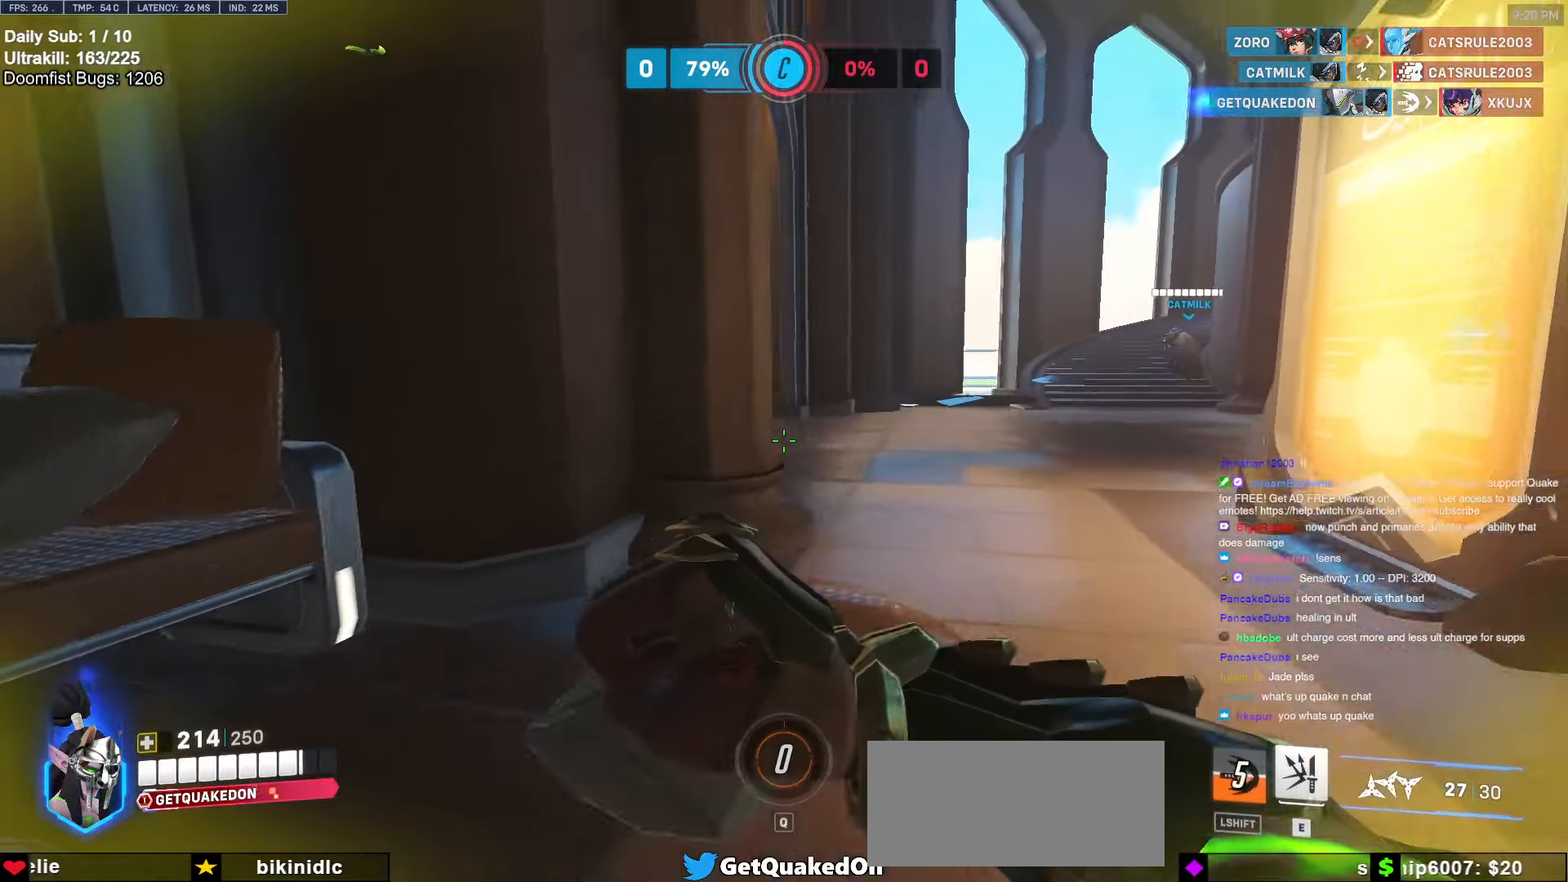
{"keys": ["d", "w"], "mouse": [], "events": []}
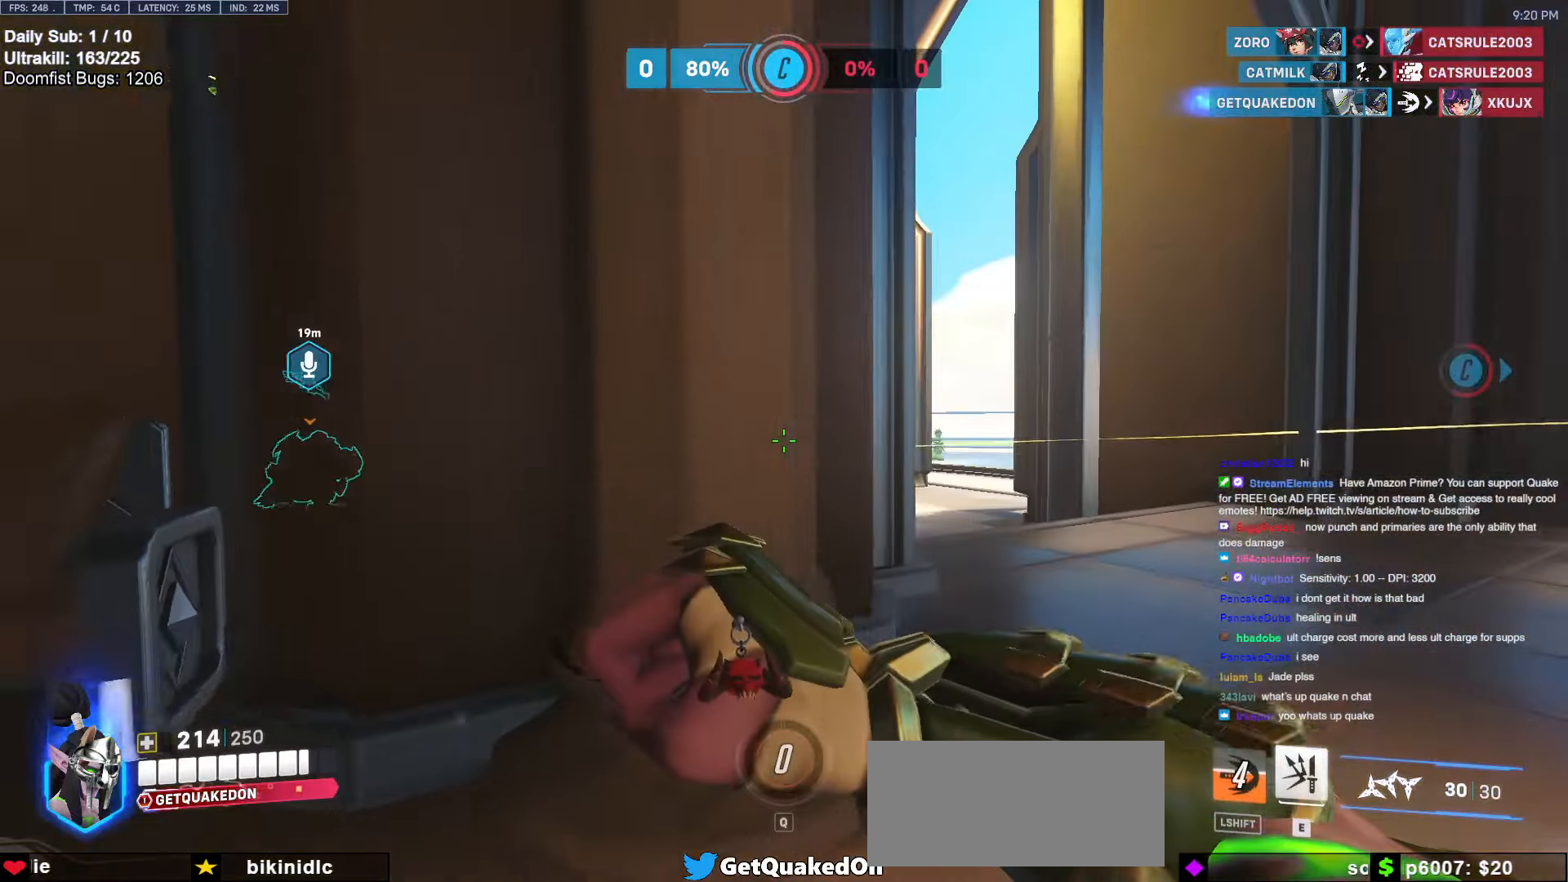
{"keys": ["d", "w"], "mouse": [], "events": [[67, "space", "down"], [217, "space", "up"]]}
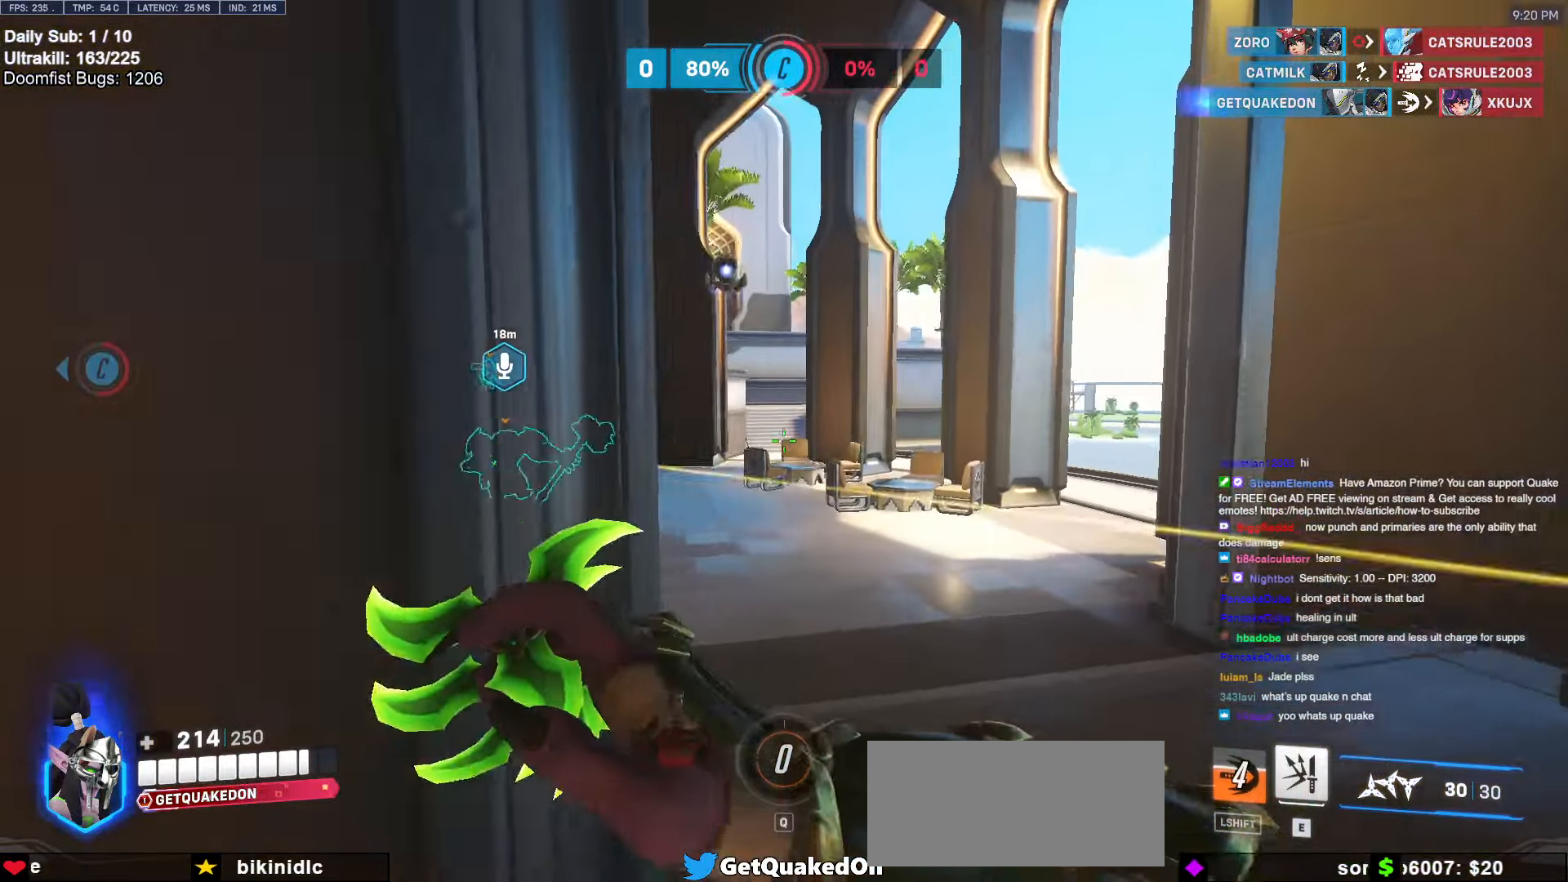
{"keys": ["d", "space", "w"], "mouse": [], "events": [[417, "space", "down"]]}
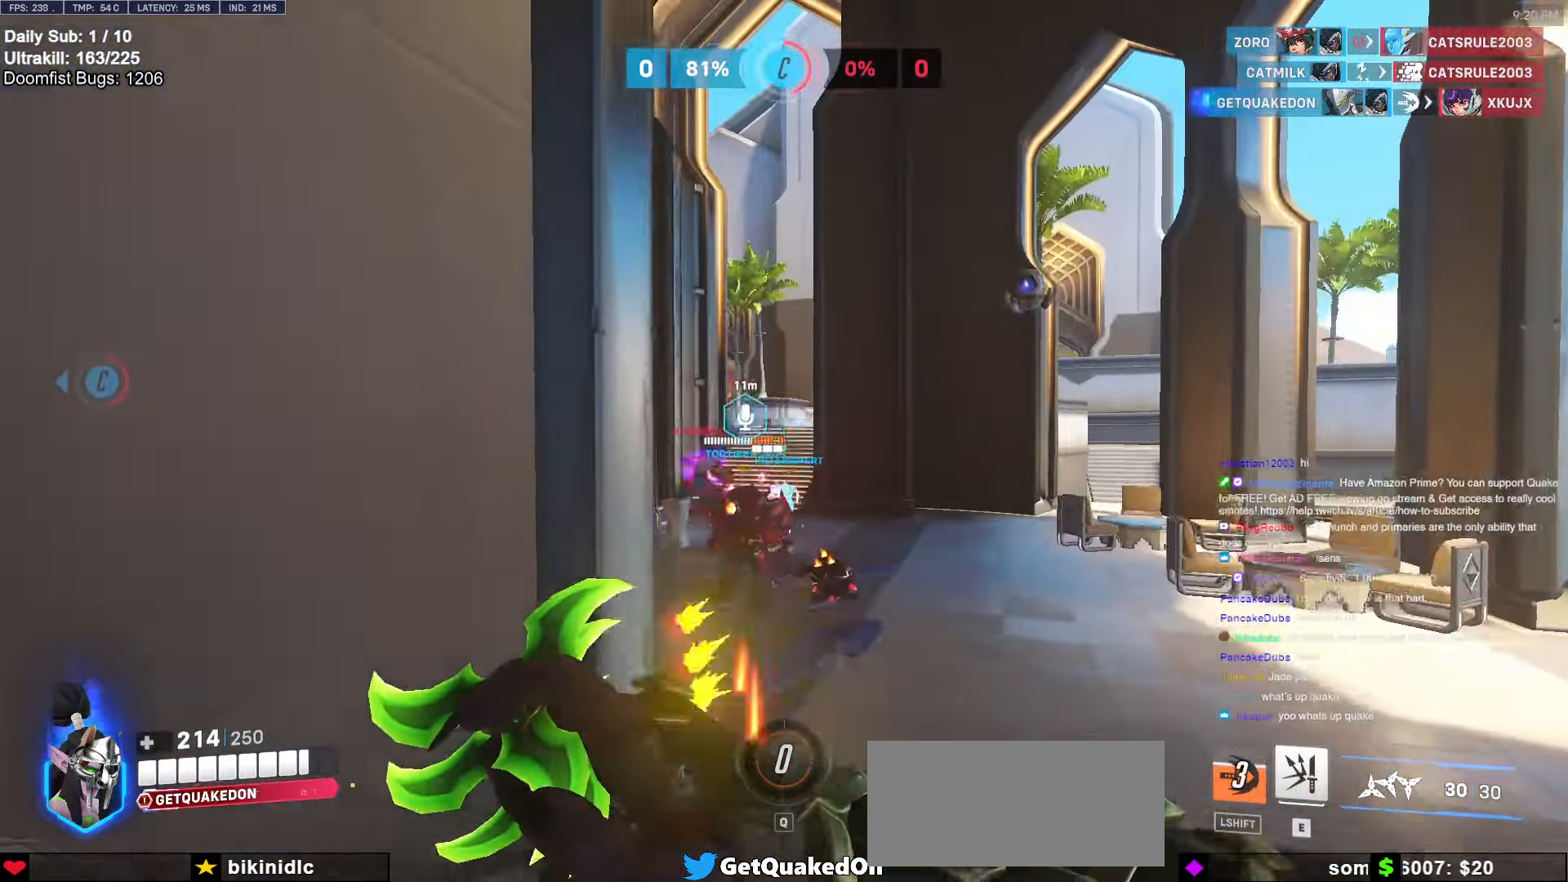
{"keys": ["d", "w"], "mouse": [], "events": [[34, "d", "up"], [34, "space", "up"], [300, "mouse_left", "down"], [400, "d", "down"], [450, "mouse_left", "up"]]}
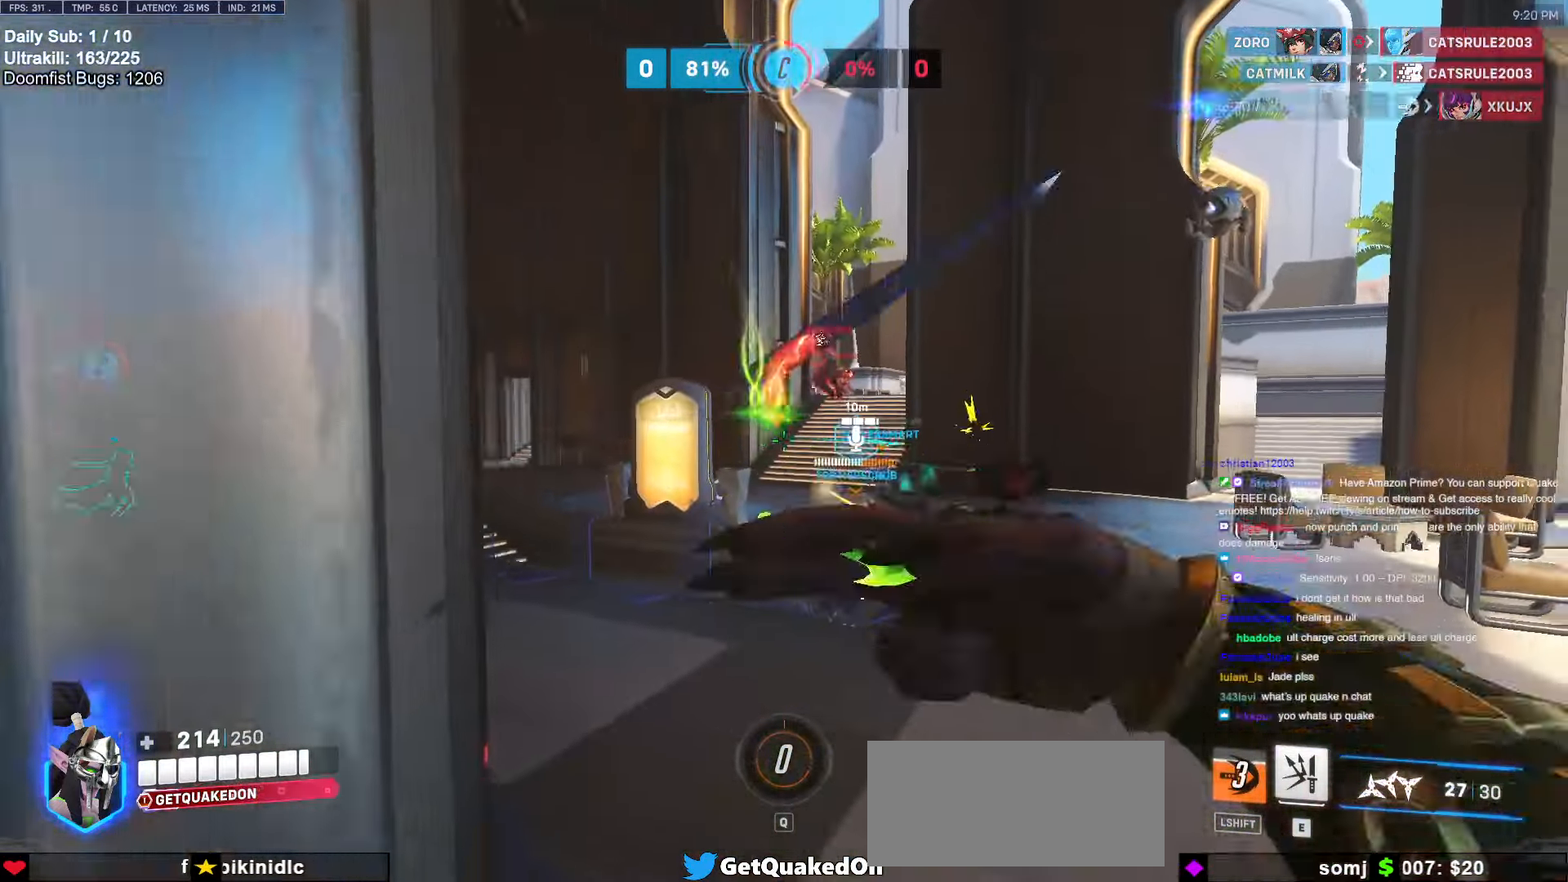
{"keys": ["w"], "mouse": [], "events": [[234, "d", "up"], [350, "space", "down"], [500, "space", "up"]]}
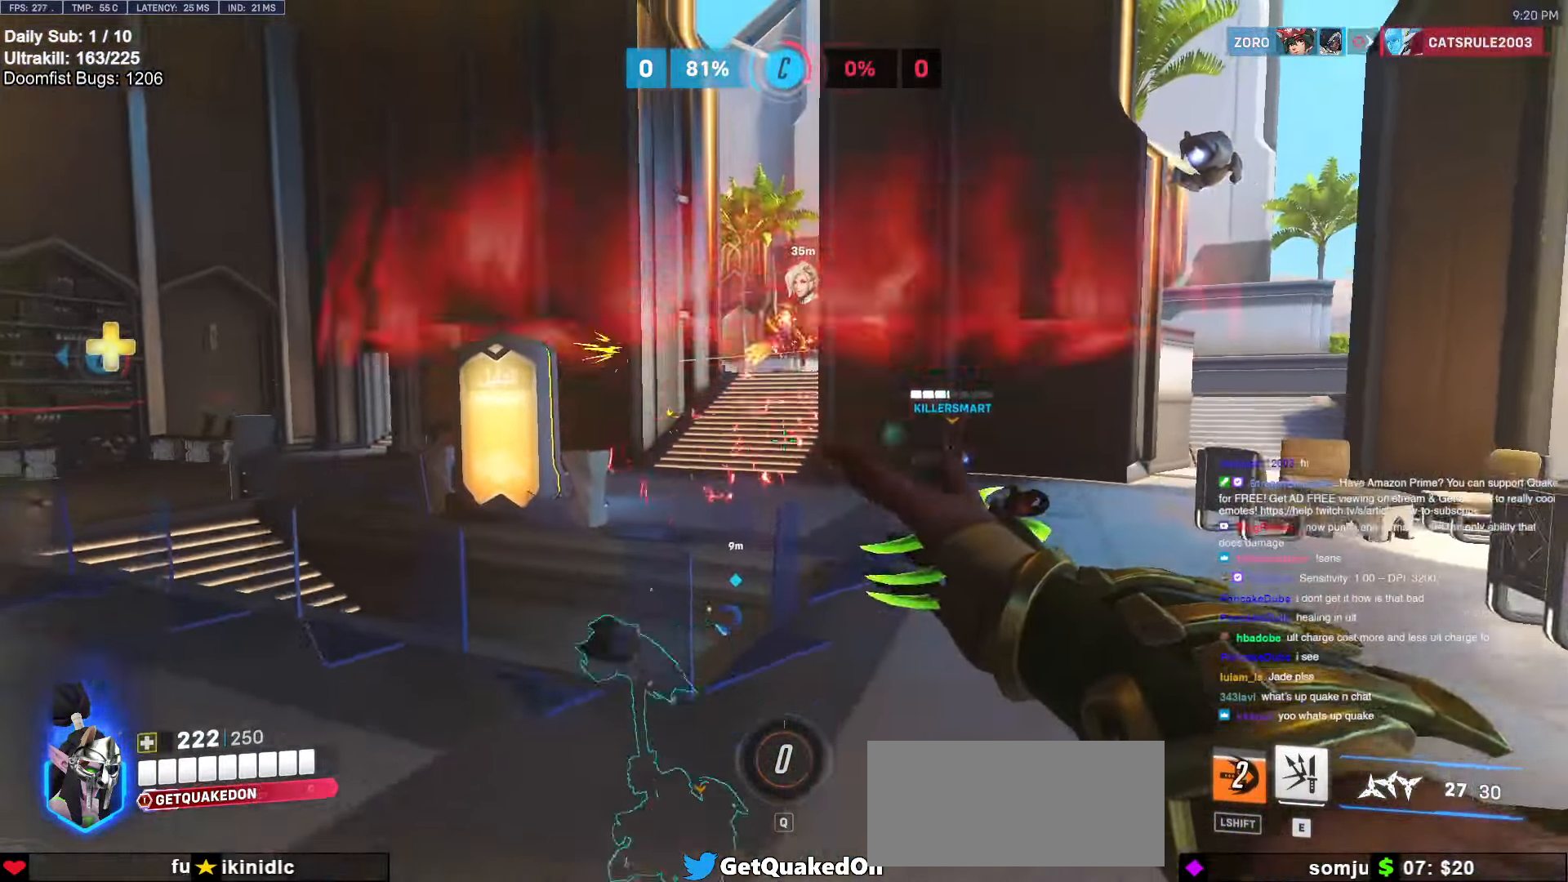
{"keys": ["d", "s"], "mouse": ["right"], "events": [[150, "d", "down"], [250, "w", "up"], [384, "mouse_right", "down"], [434, "s", "down"]]}
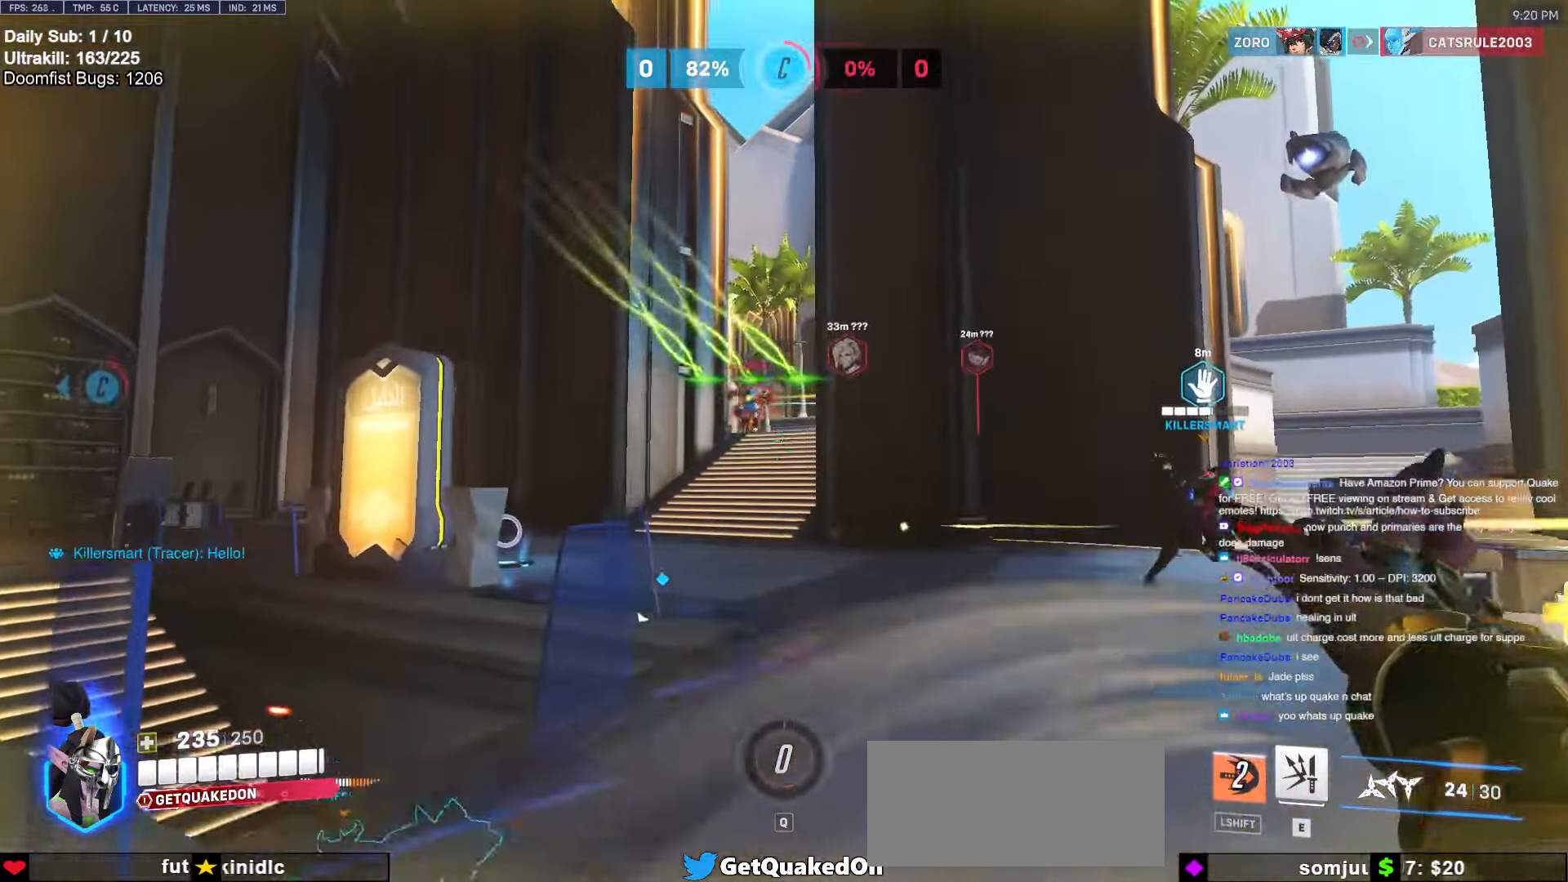
{"keys": ["a", "s"], "mouse": [], "events": [[17, "d", "up"], [67, "mouse_right", "up"], [150, "space", "down"], [250, "space", "up"], [350, "a", "down"], [350, "space", "down"], [500, "space", "up"]]}
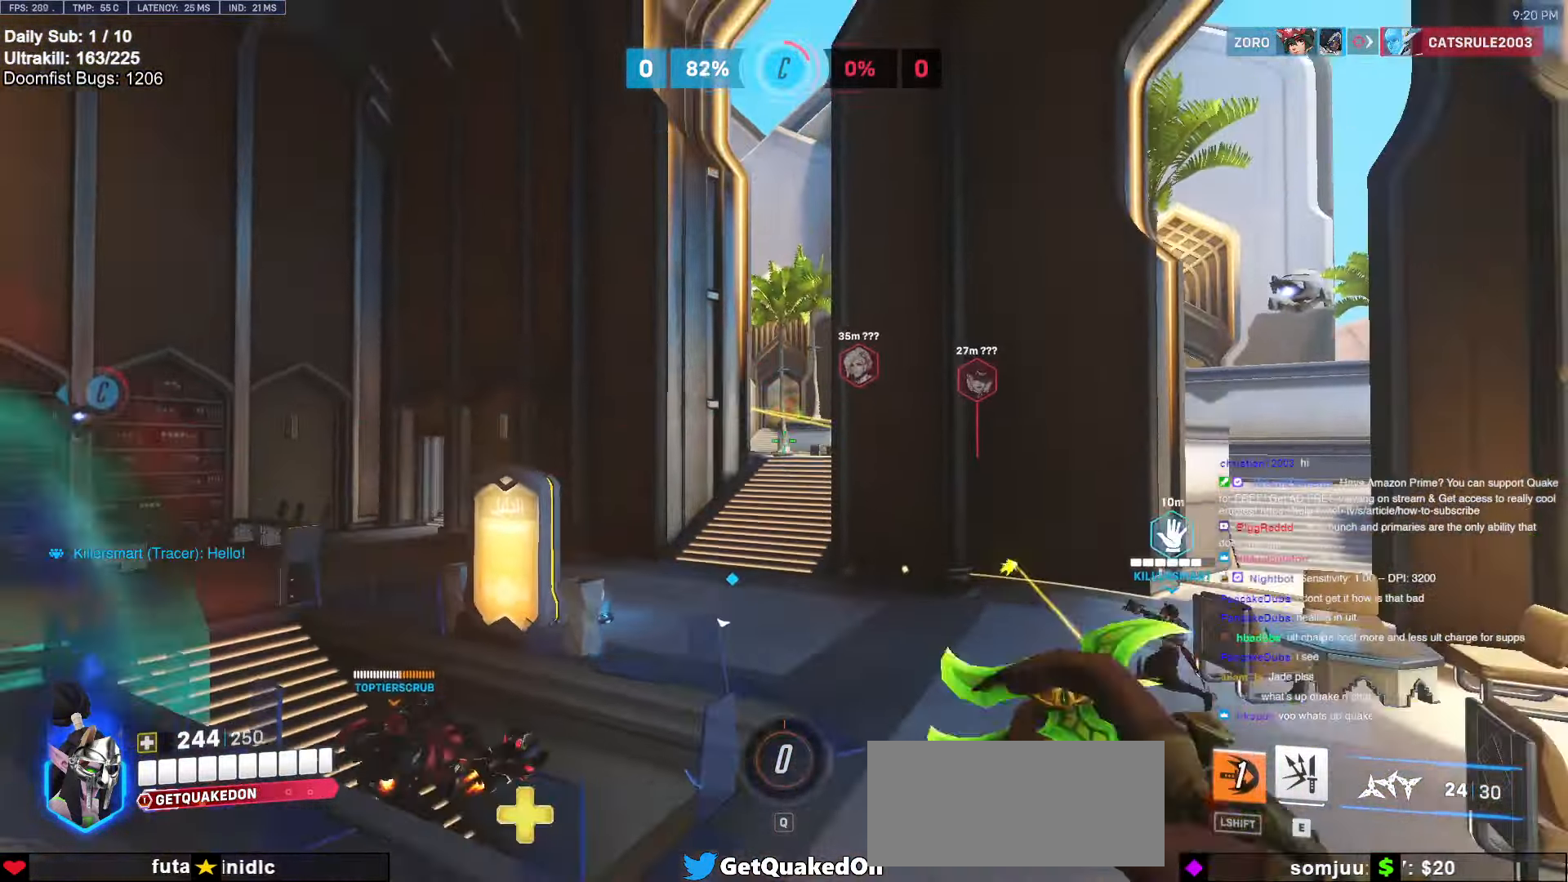
{"keys": ["d"], "mouse": [], "events": [[84, "a", "up"], [84, "mouse_left", "down"], [267, "d", "down"], [317, "mouse_left", "up"], [500, "s", "up"]]}
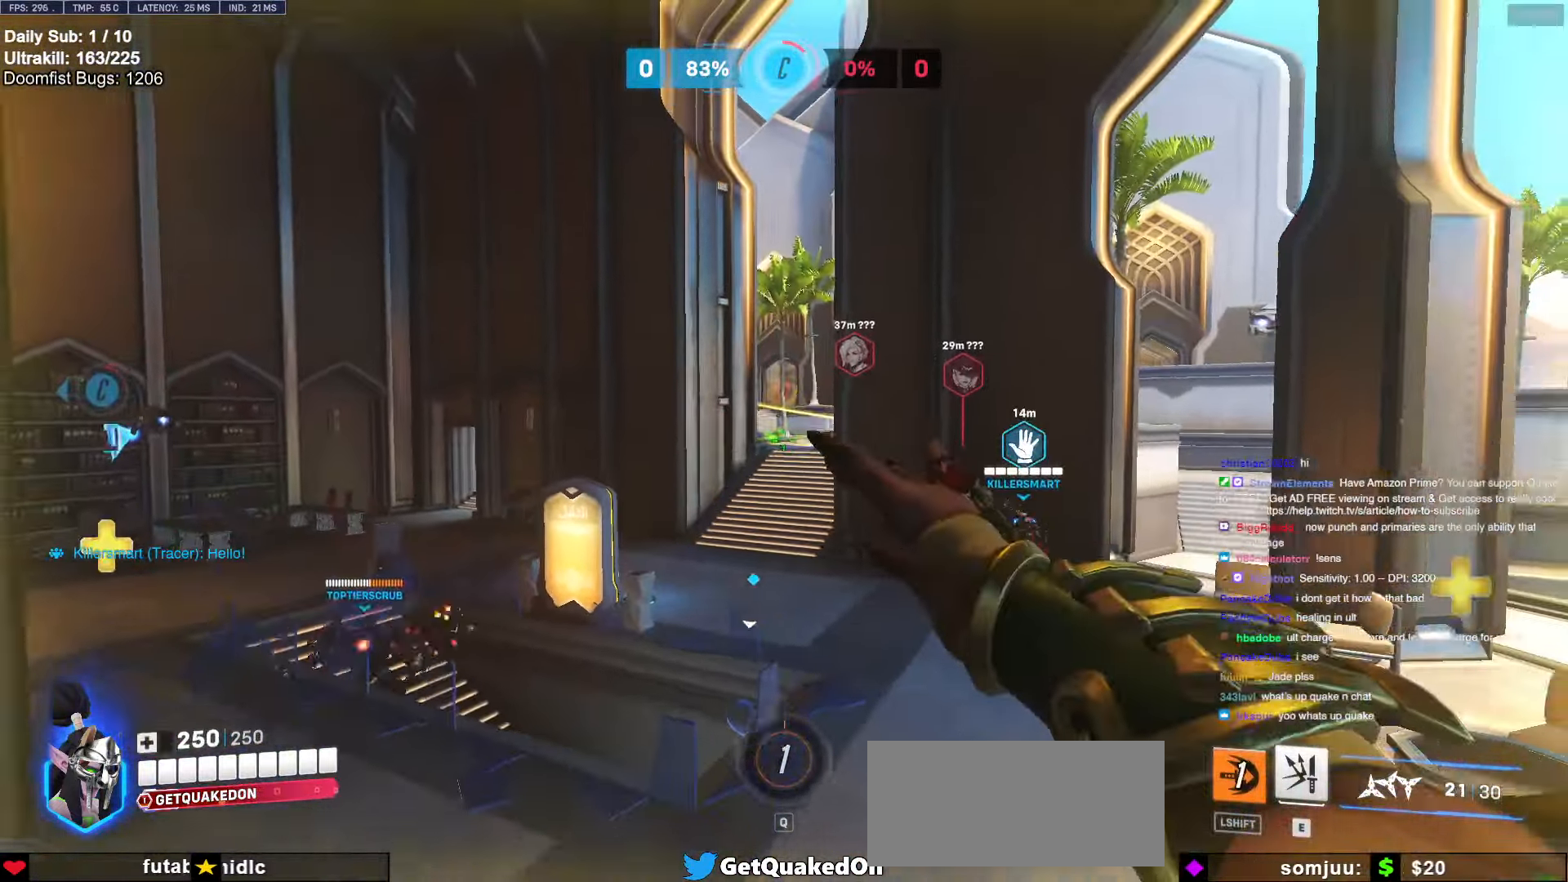
{"keys": ["a", "w"], "mouse": [], "events": [[50, "a", "down"], [50, "d", "up"], [234, "w", "down"]]}
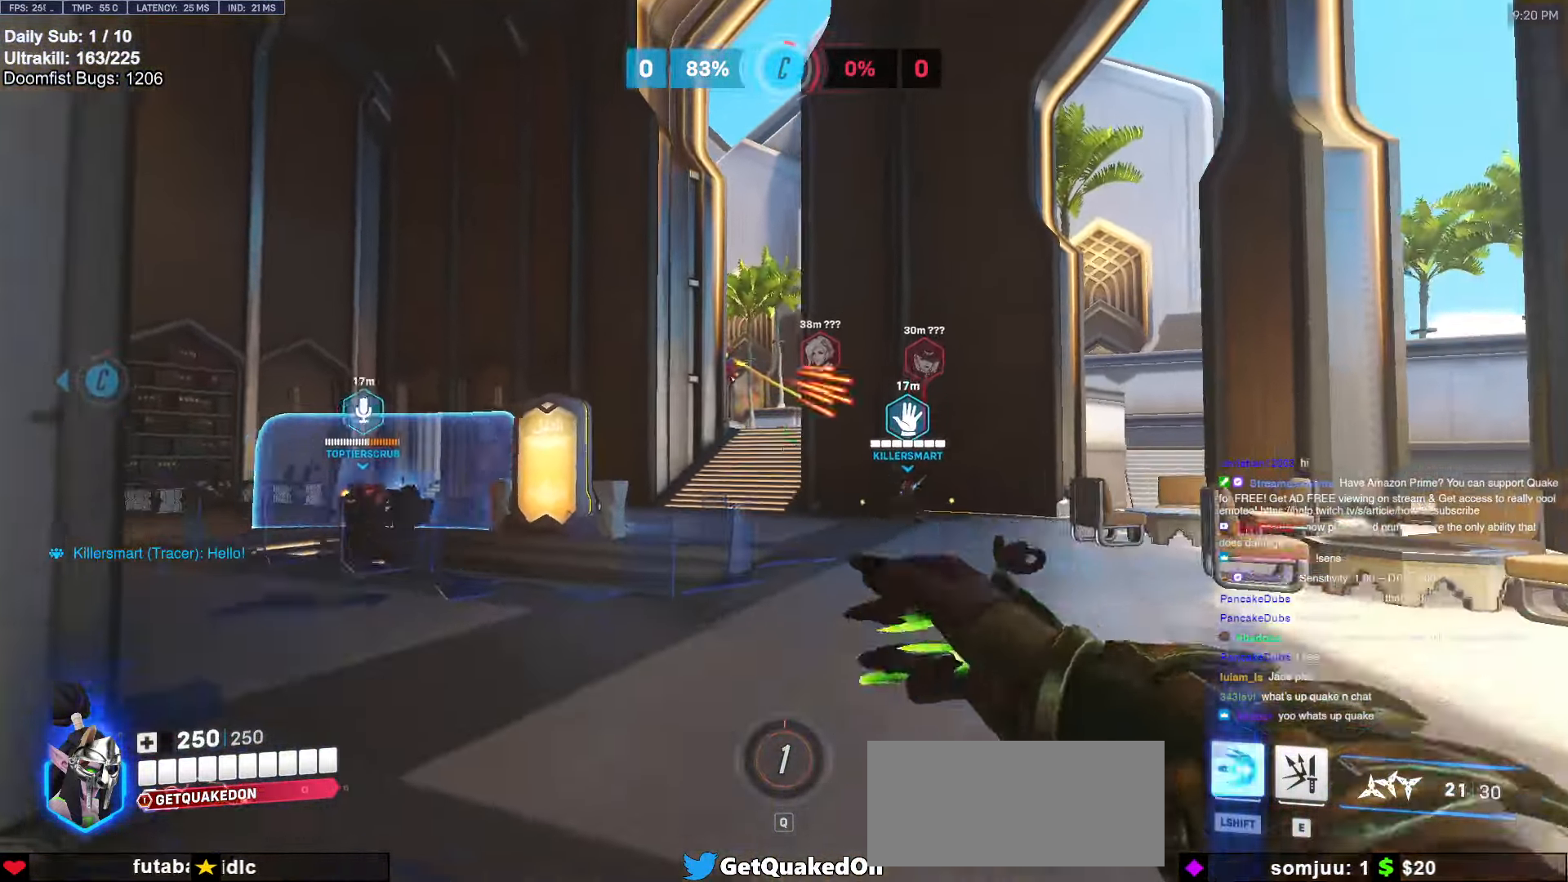
{"keys": ["a", "space", "w"], "mouse": [], "events": [[17, "mouse_left", "down"], [17, "space", "down"], [167, "space", "up"], [200, "mouse_left", "up"], [400, "space", "down"]]}
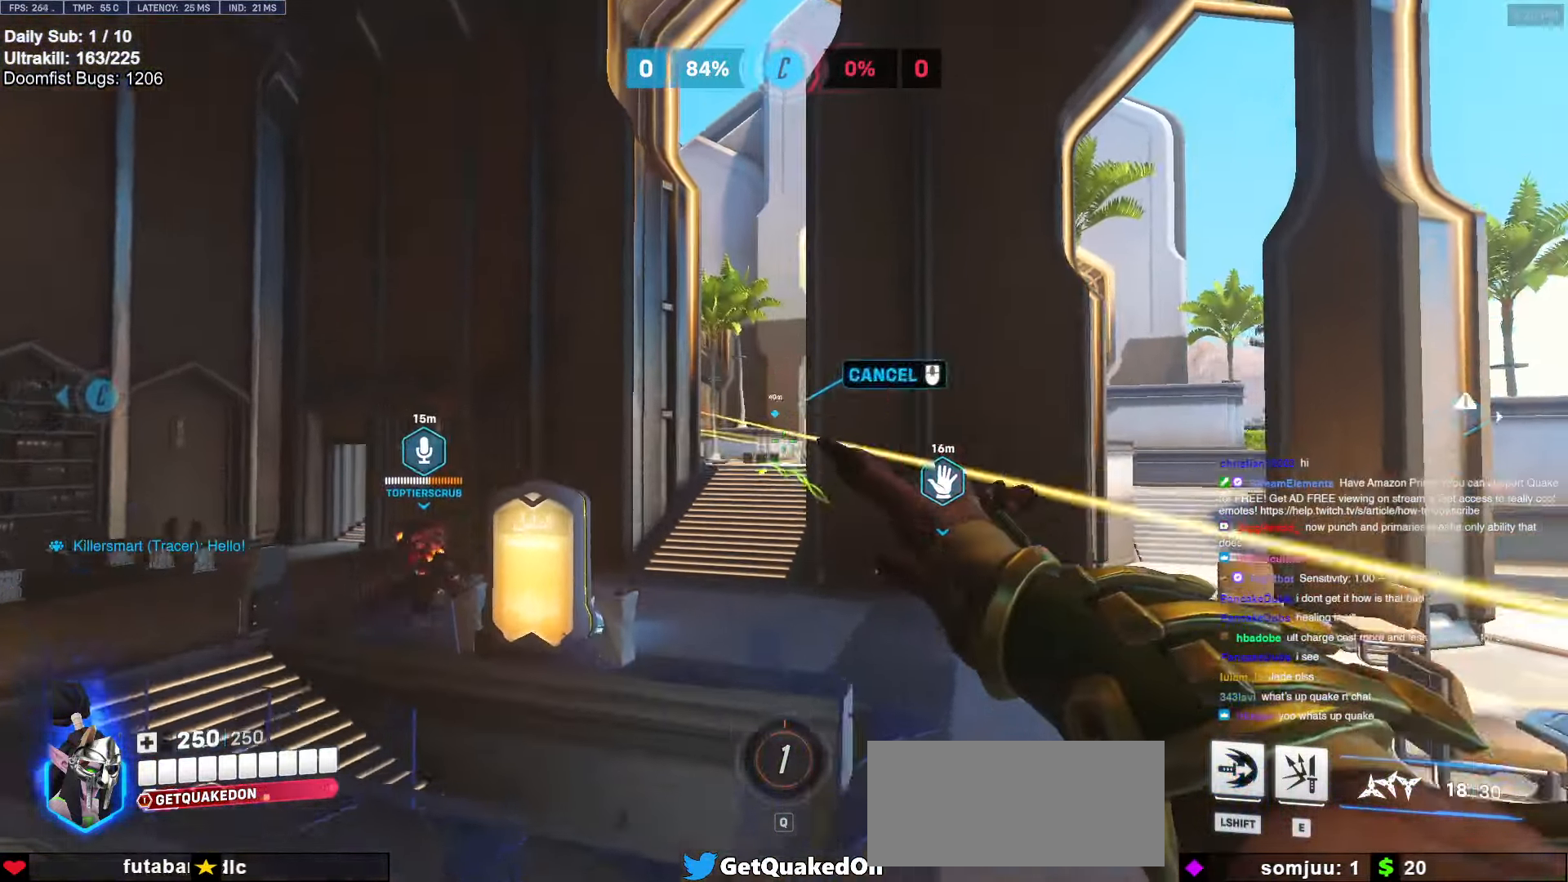
{"keys": ["a", "w"], "mouse": [], "events": [[34, "space", "up"]]}
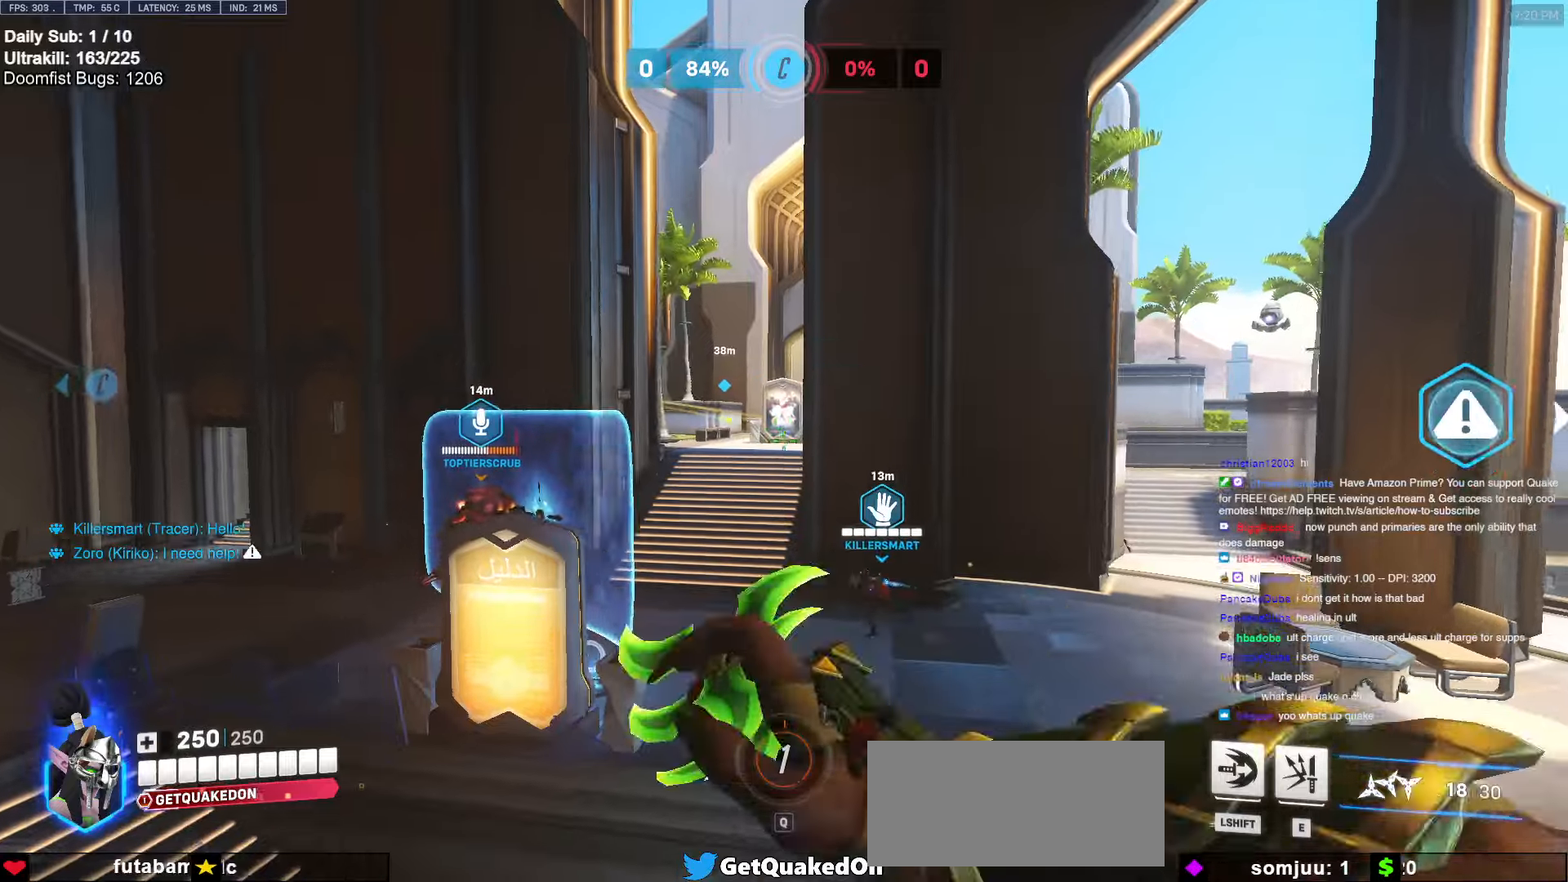
{"keys": ["d"], "mouse": [], "events": [[234, "mouse_left", "down"], [384, "a", "up"], [384, "d", "down"], [384, "mouse_left", "up"], [417, "w", "up"]]}
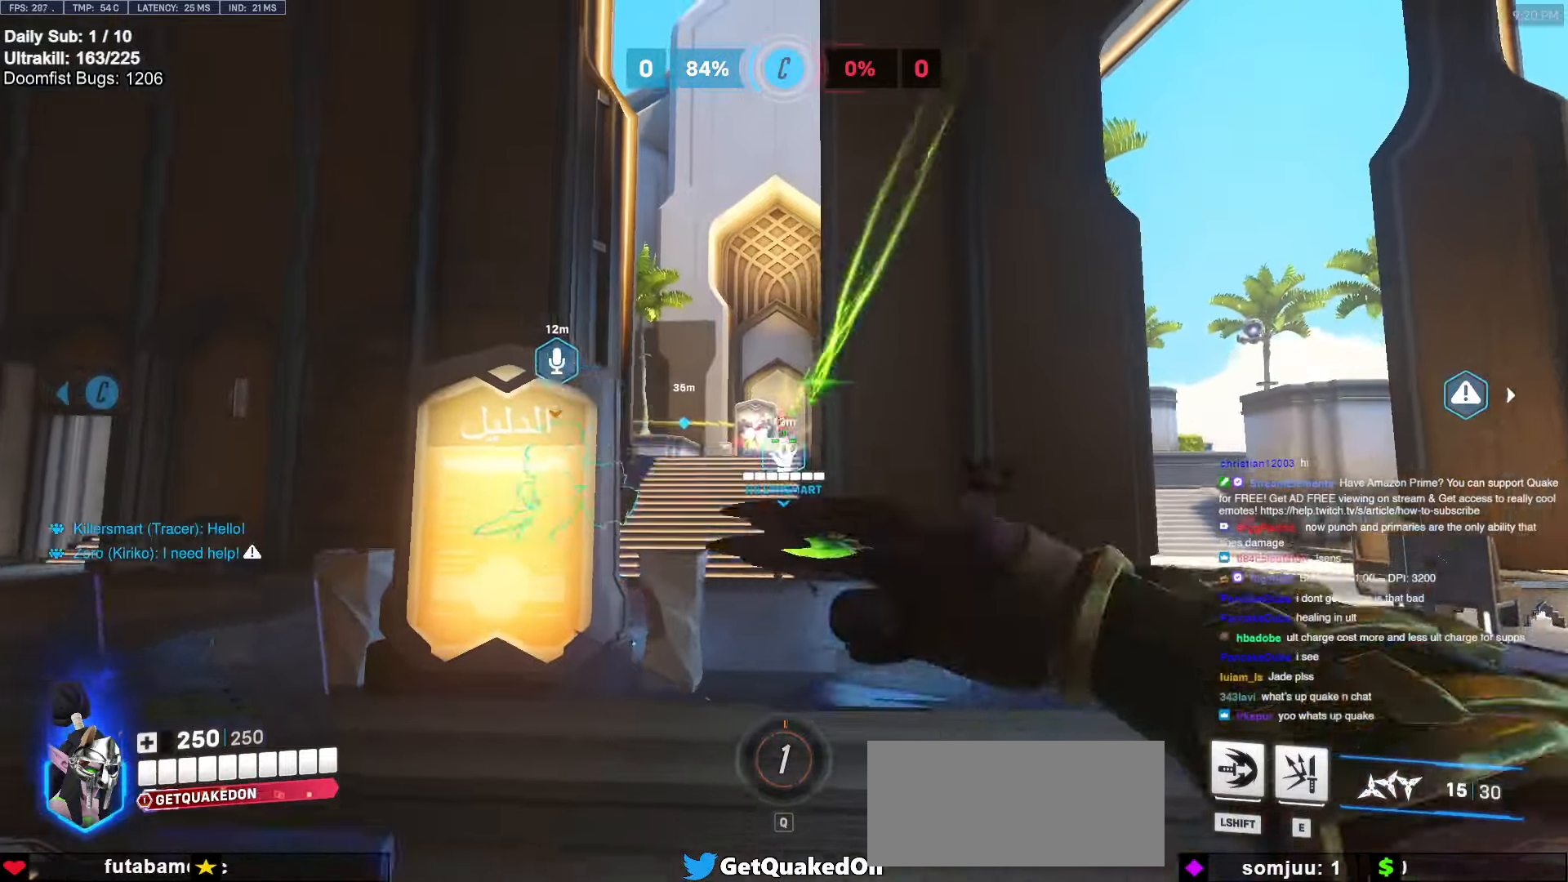
{"keys": ["w"], "mouse": [], "events": [[67, "w", "down"], [150, "space", "down"], [200, "d", "up"], [200, "space", "up"]]}
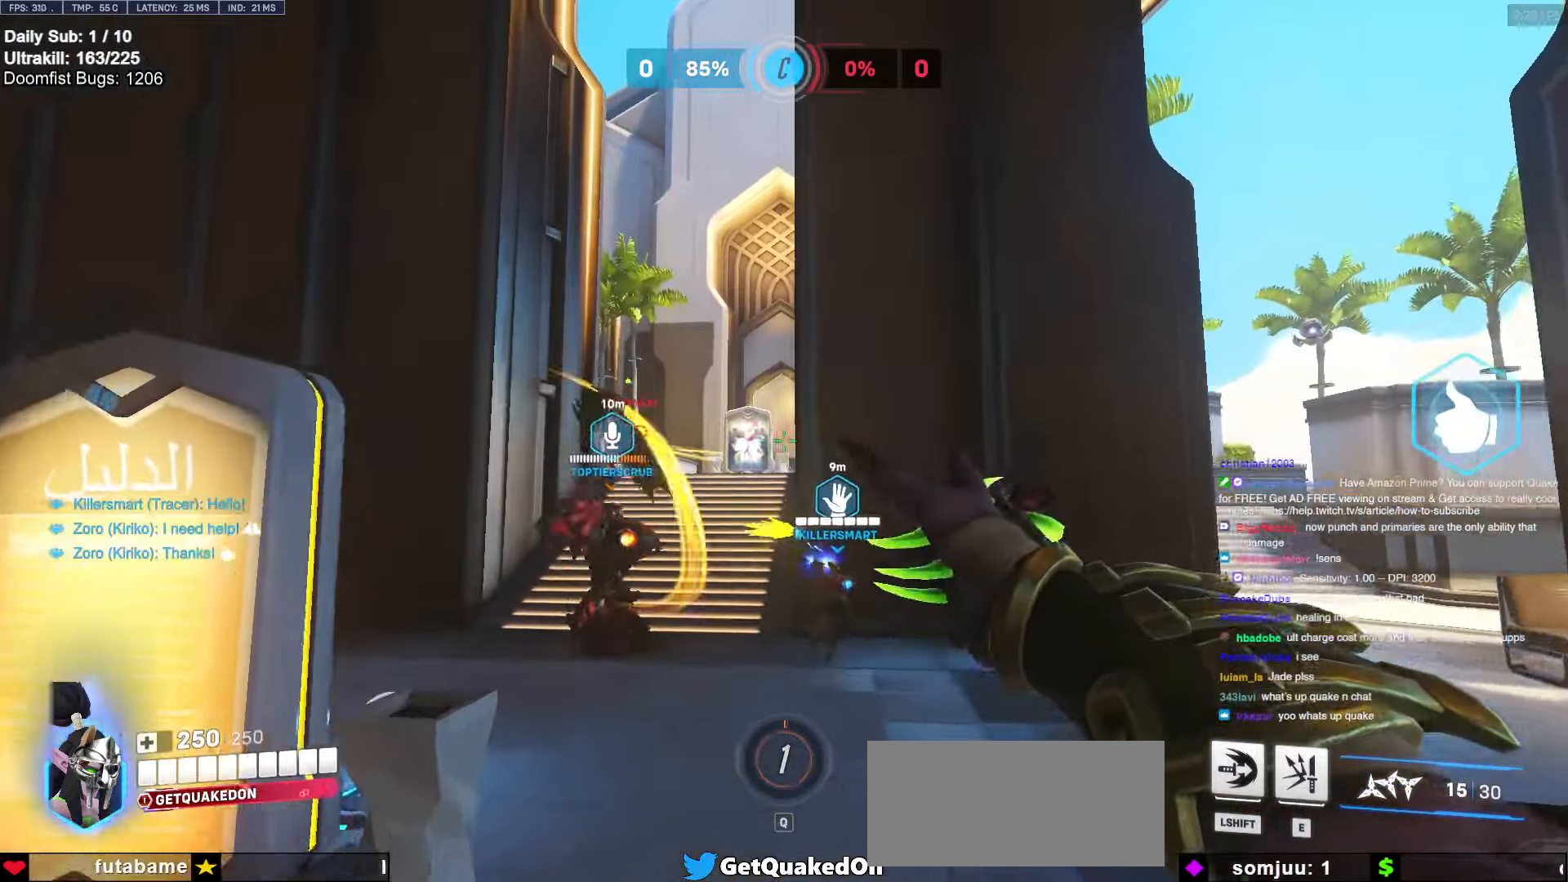
{"keys": ["d"], "mouse": [], "events": [[34, "space", "down"], [134, "d", "down"], [167, "space", "up"], [217, "w", "up"], [317, "mouse_left", "down"], [450, "mouse_left", "up"]]}
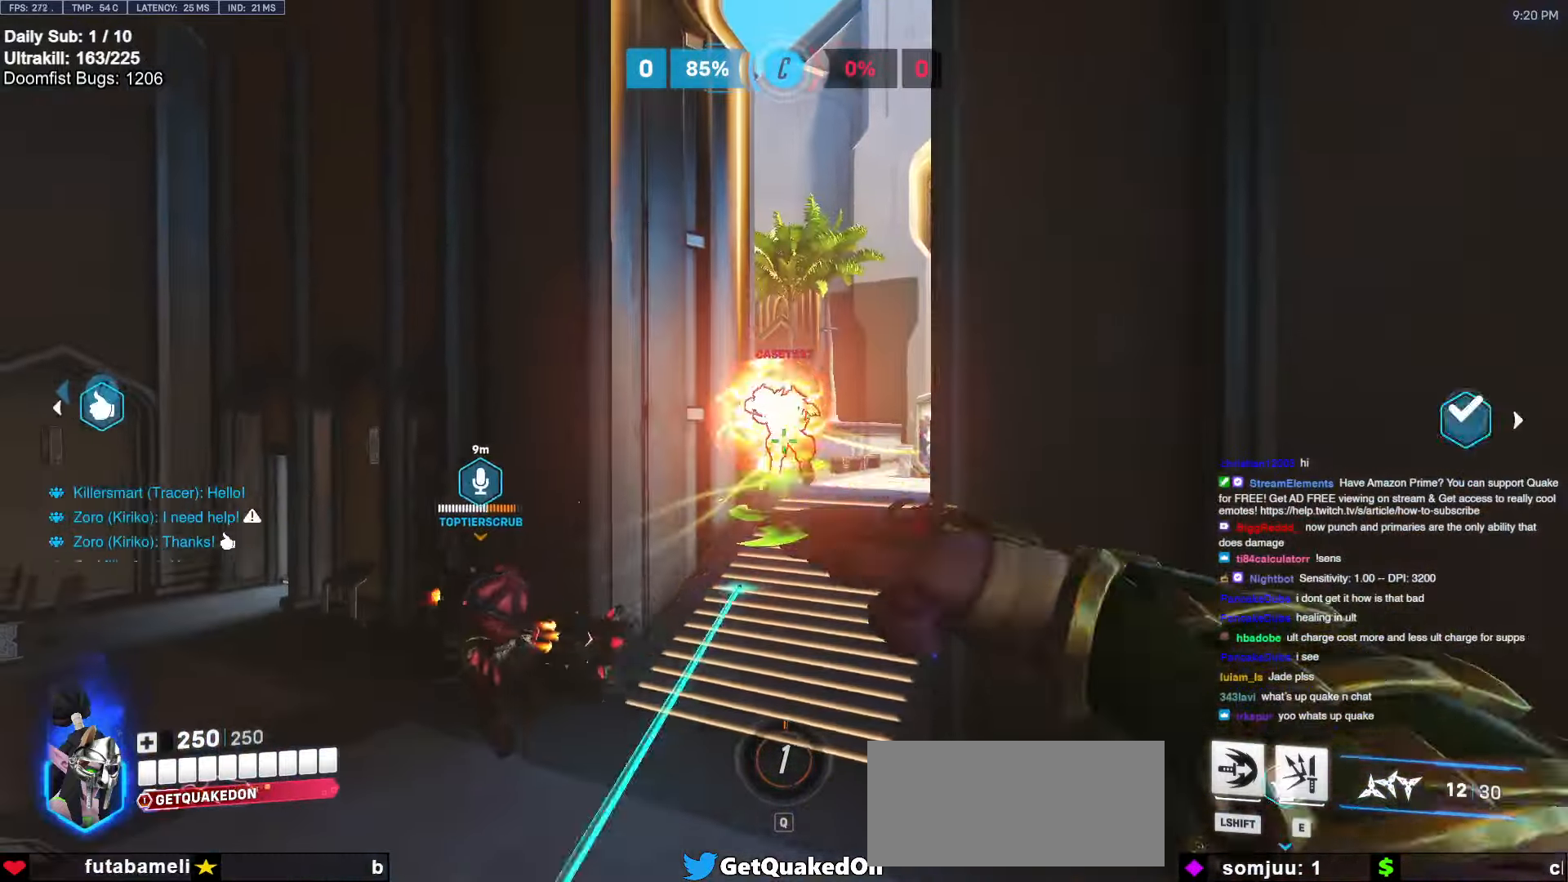
{"keys": ["d"], "mouse": [], "events": [[417, "s", "down"], [467, "s", "up"]]}
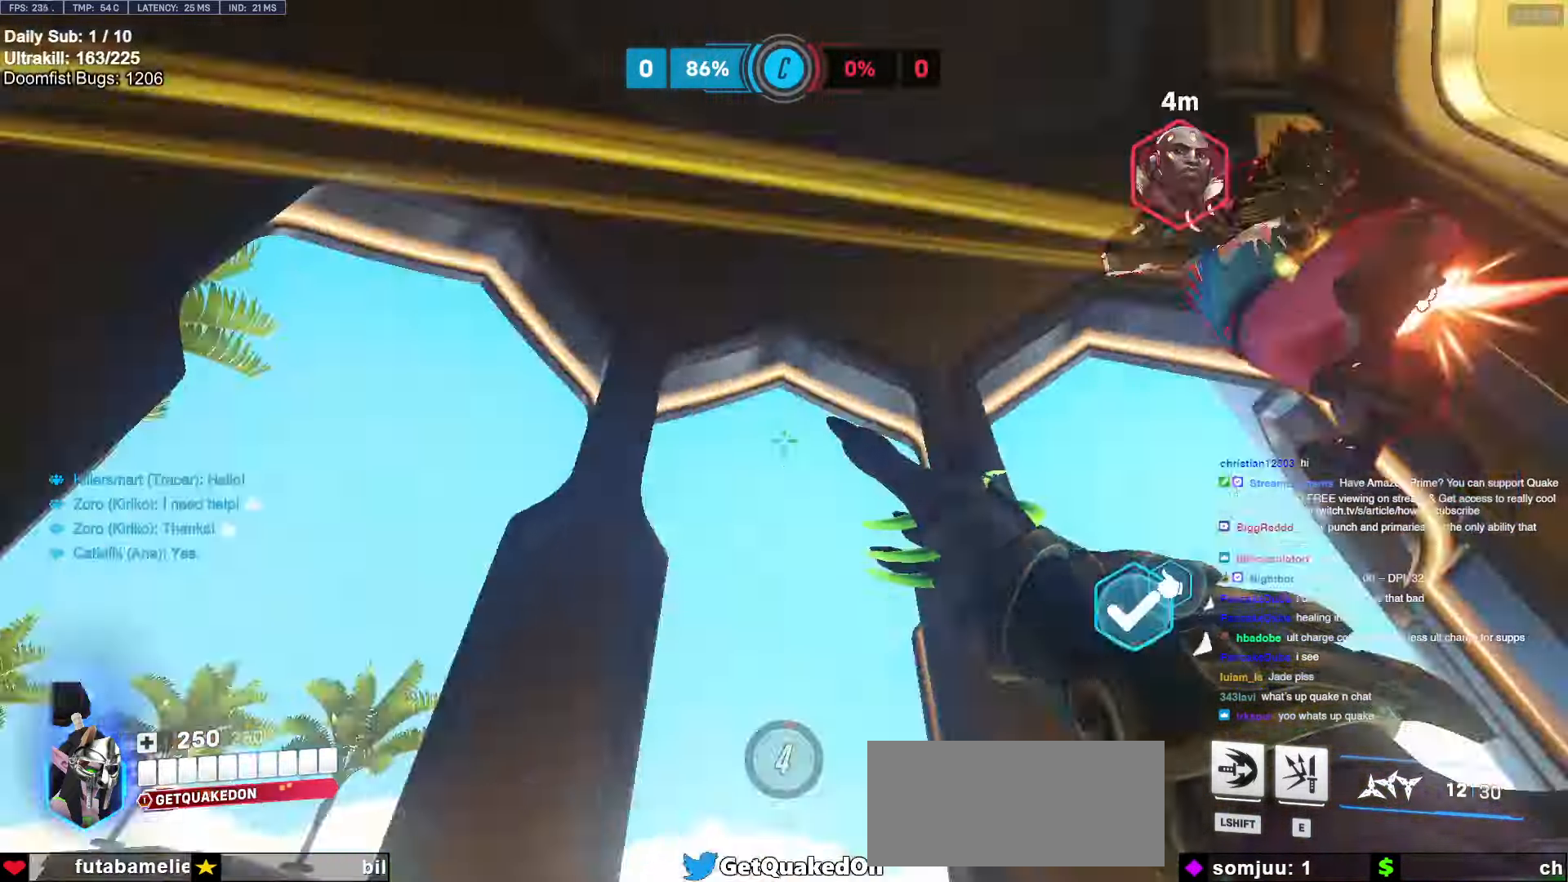
{"keys": ["d", "w"], "mouse": [], "events": [[17, "mouse_right", "down"], [150, "d", "up"], [150, "w", "down"], [250, "mouse_right", "up"], [350, "d", "down"], [384, "space", "down"], [484, "space", "up"]]}
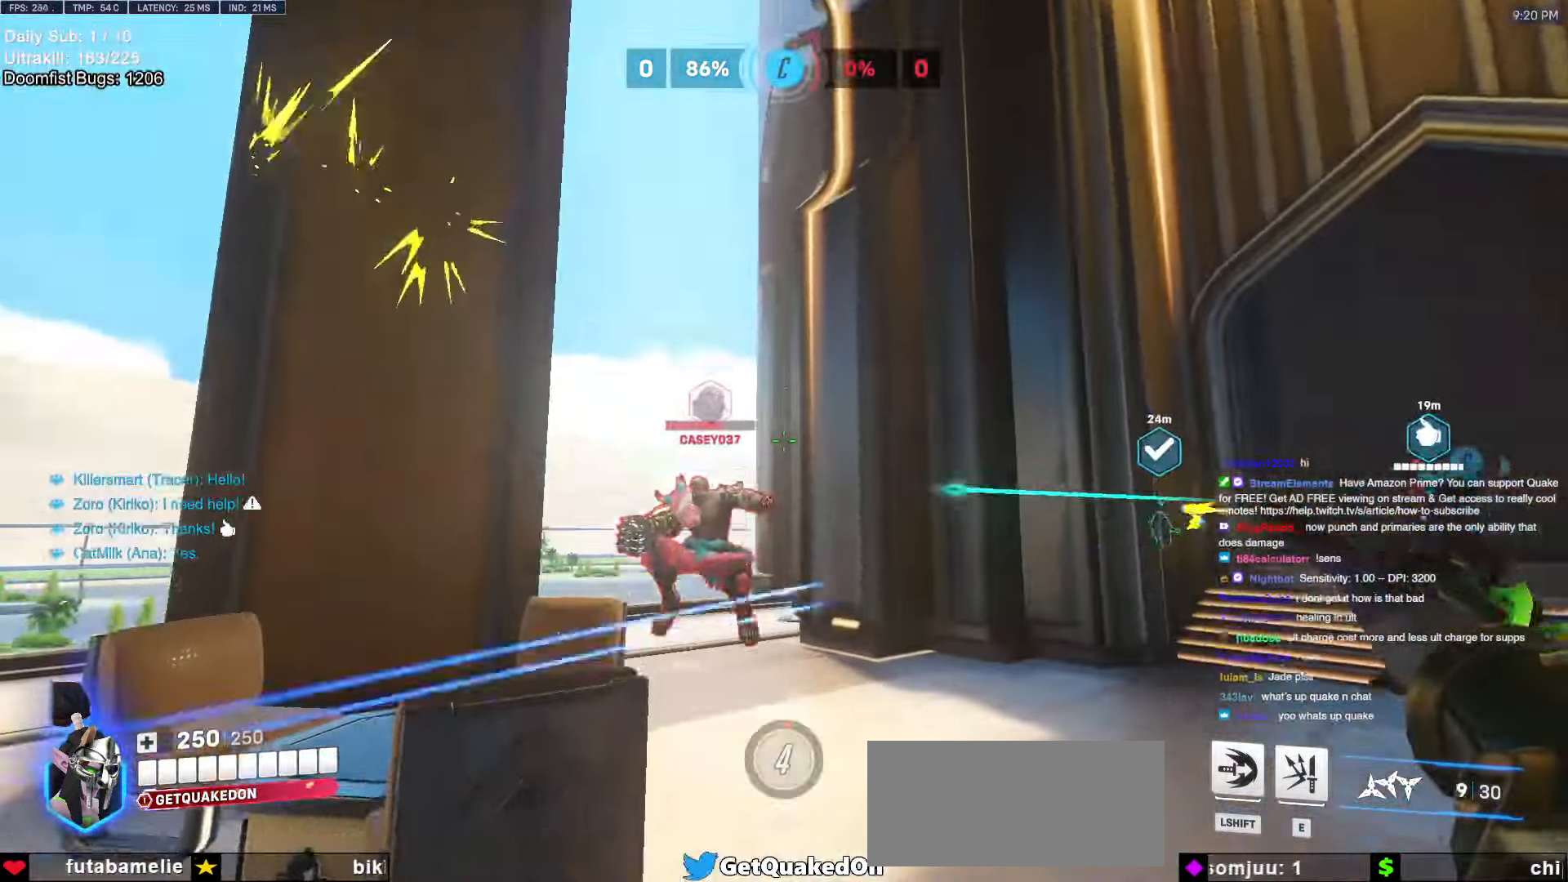
{"keys": ["a", "w"], "mouse": [], "events": [[84, "space", "down"], [167, "space", "up"], [267, "d", "up"], [317, "mouse_left", "down"], [317, "mouse_right", "down"], [350, "mouse_left", "up"], [450, "mouse_right", "up"], [500, "a", "down"]]}
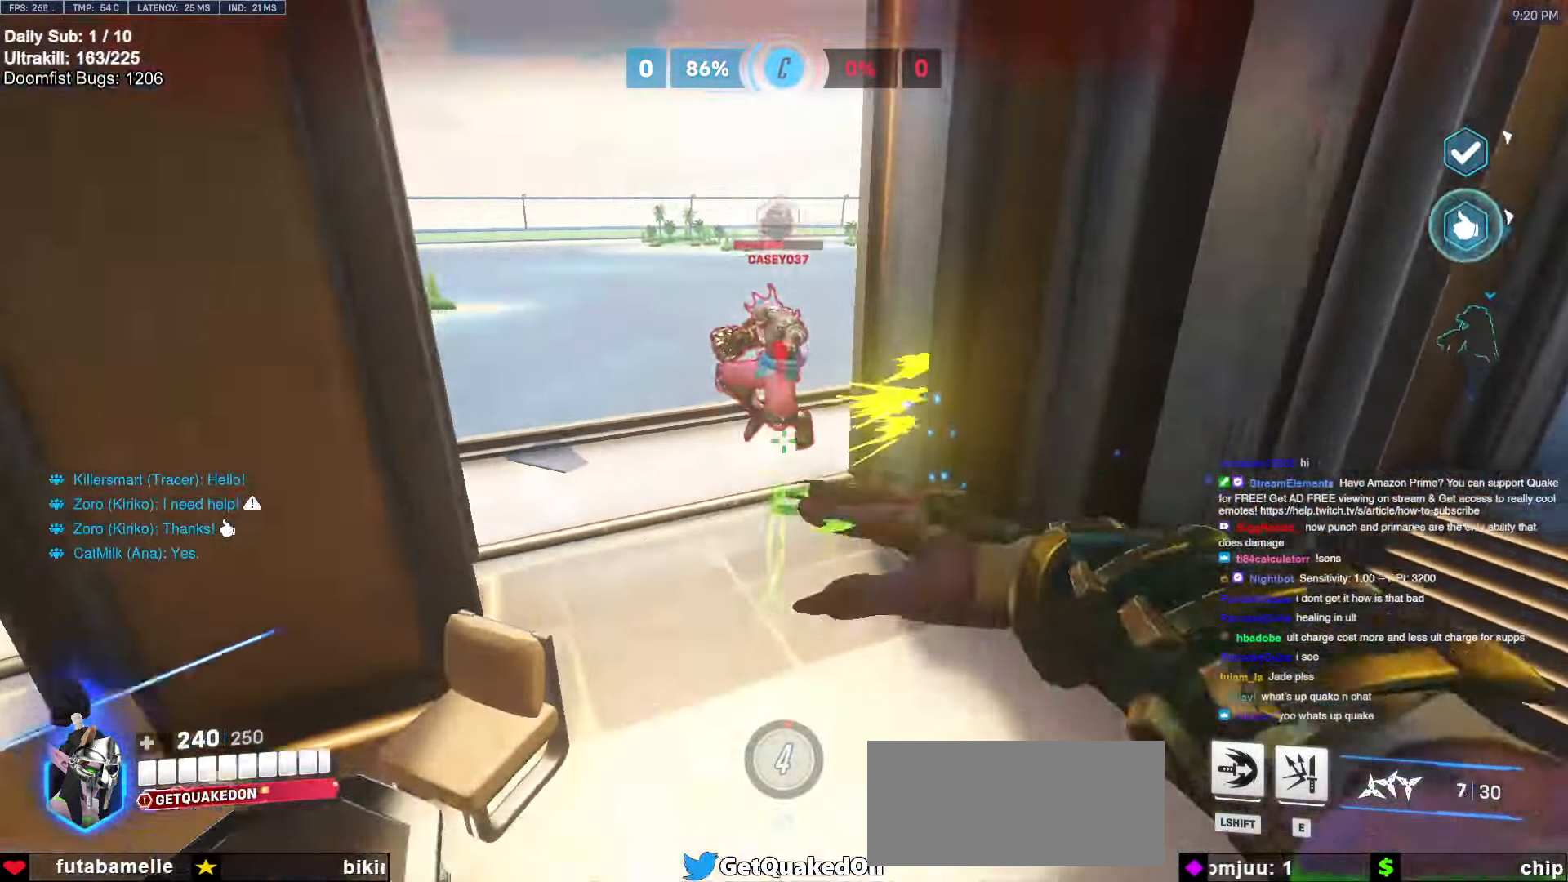
{"keys": ["w"], "mouse": [], "events": [[467, "a", "up"]]}
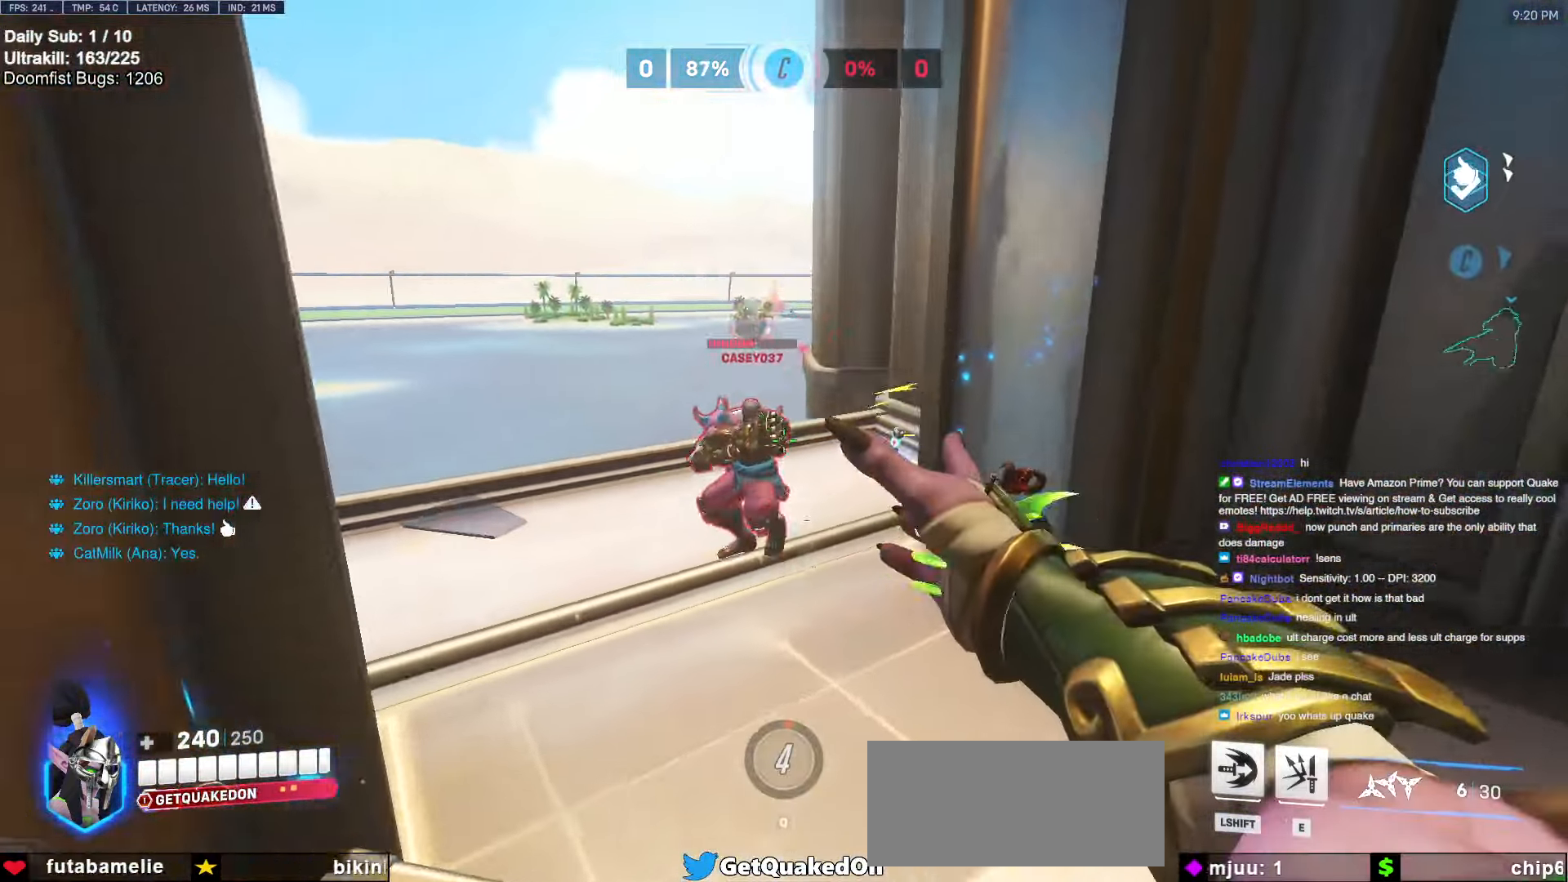
{"keys": ["w"], "mouse": [], "events": []}
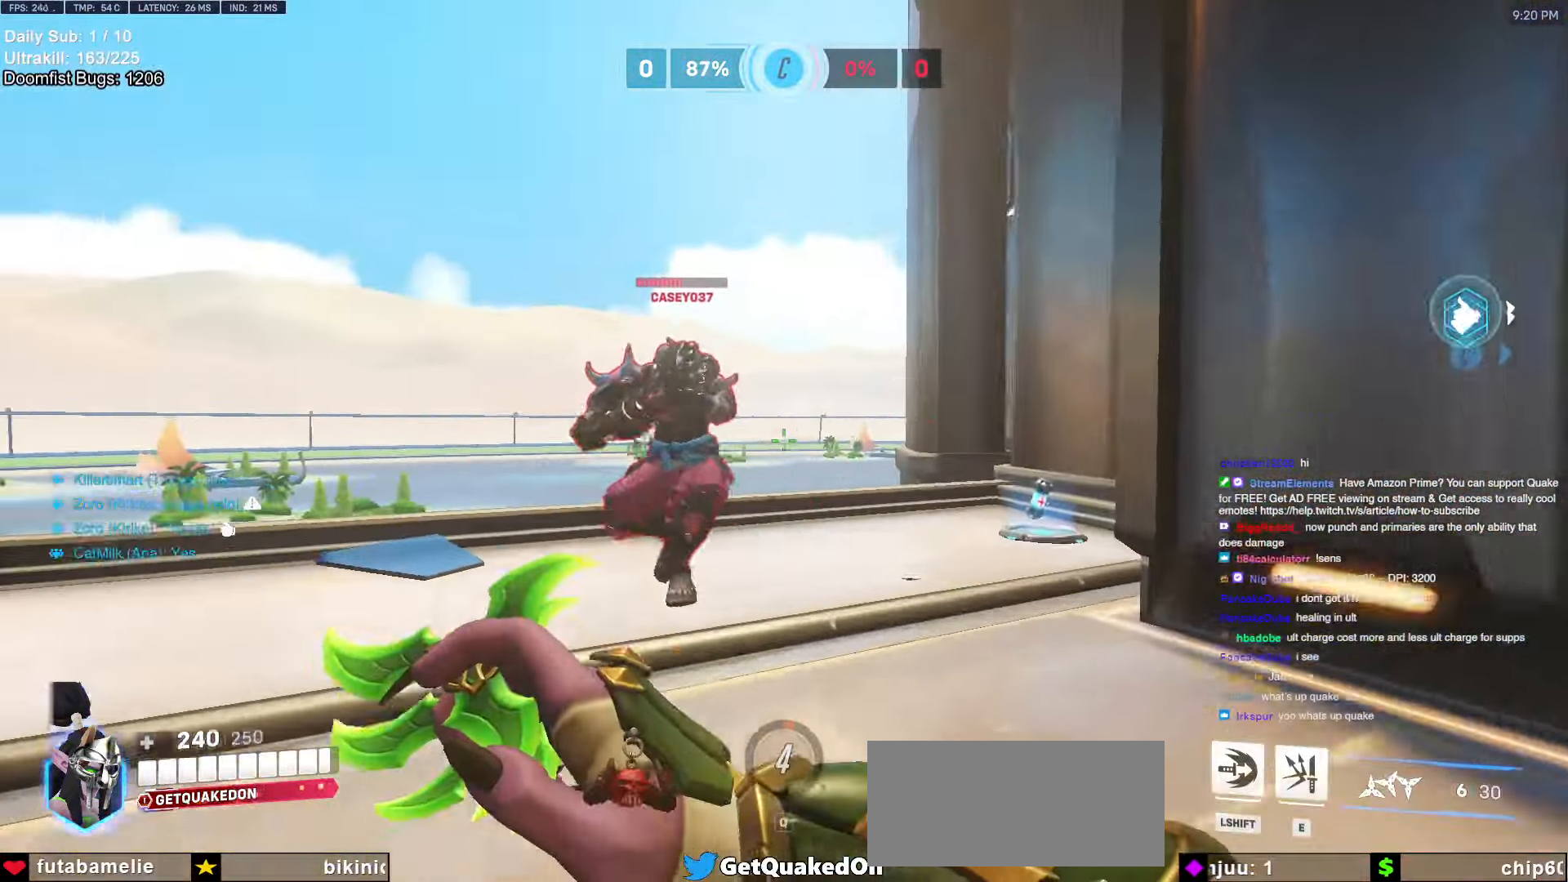
{"keys": ["d", "w"], "mouse": [], "events": [[417, "d", "down"]]}
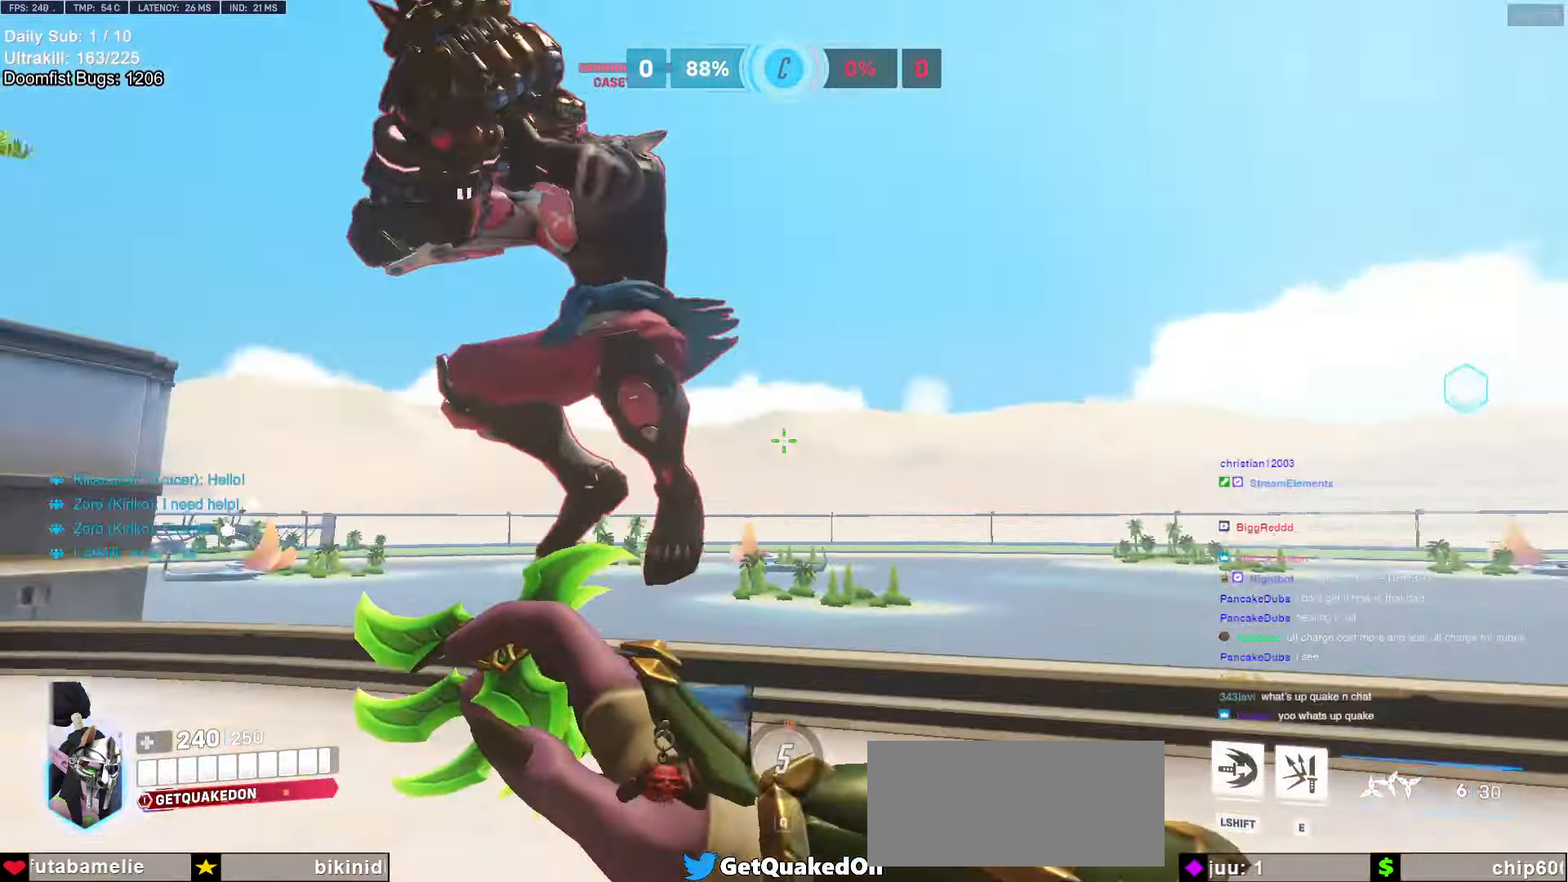
{"keys": ["d", "s"], "mouse": [], "events": [[50, "w", "up"], [200, "s", "down"]]}
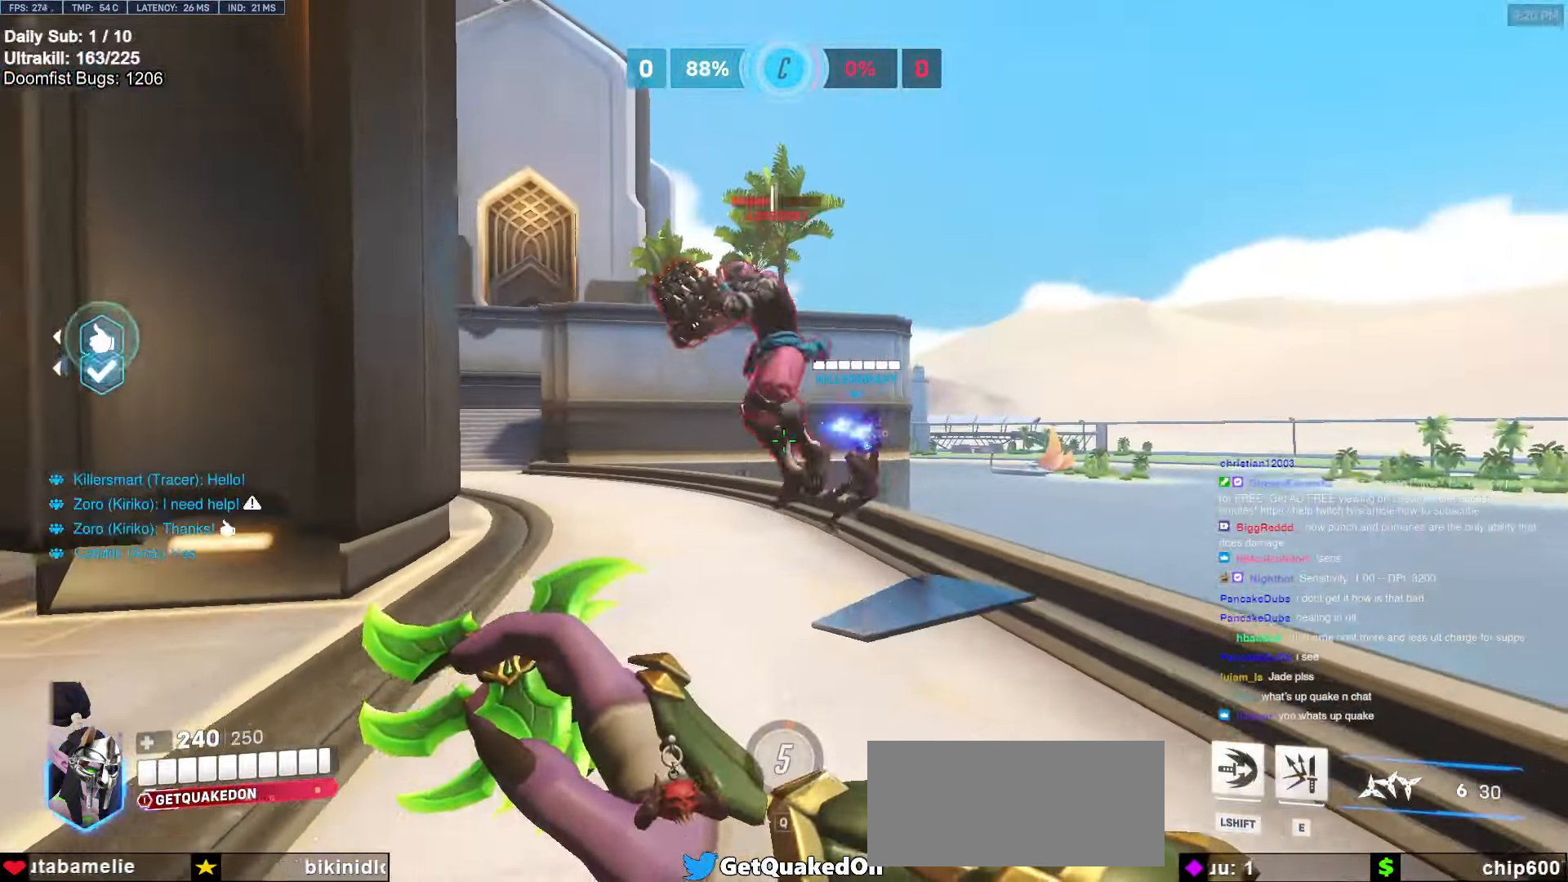
{"keys": ["s"], "mouse": [], "events": [[67, "d", "up"]]}
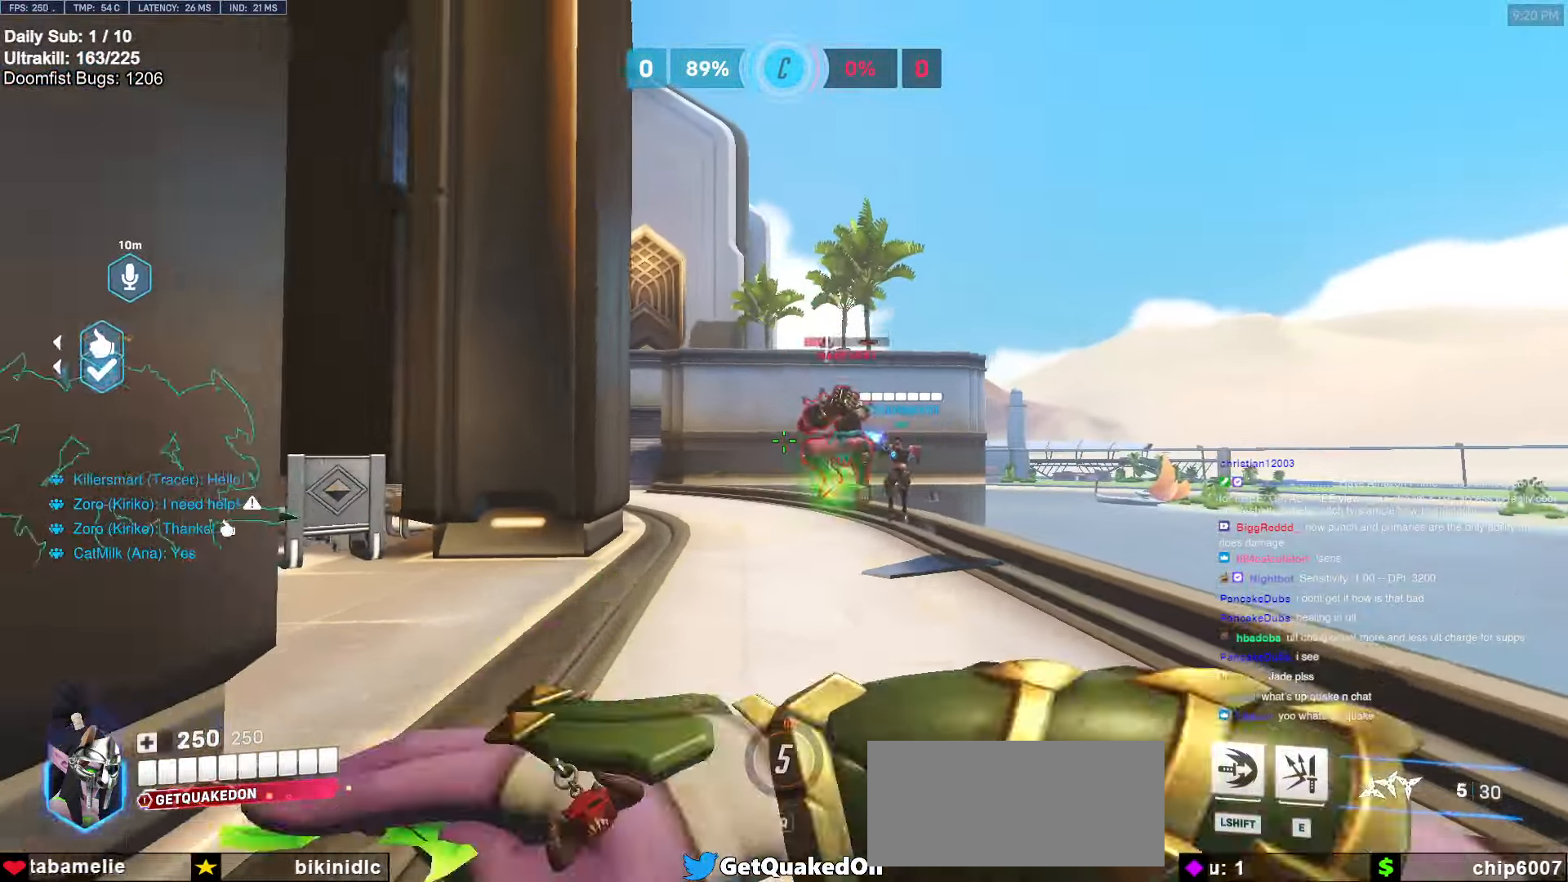
{"keys": ["w"], "mouse": [], "events": [[34, "d", "down"], [34, "mouse_left", "down"], [34, "s", "up"], [84, "d", "up"], [134, "w", "down"], [167, "d", "down"], [167, "mouse_left", "up"], [217, "d", "up"], [317, "d", "down"], [500, "d", "up"]]}
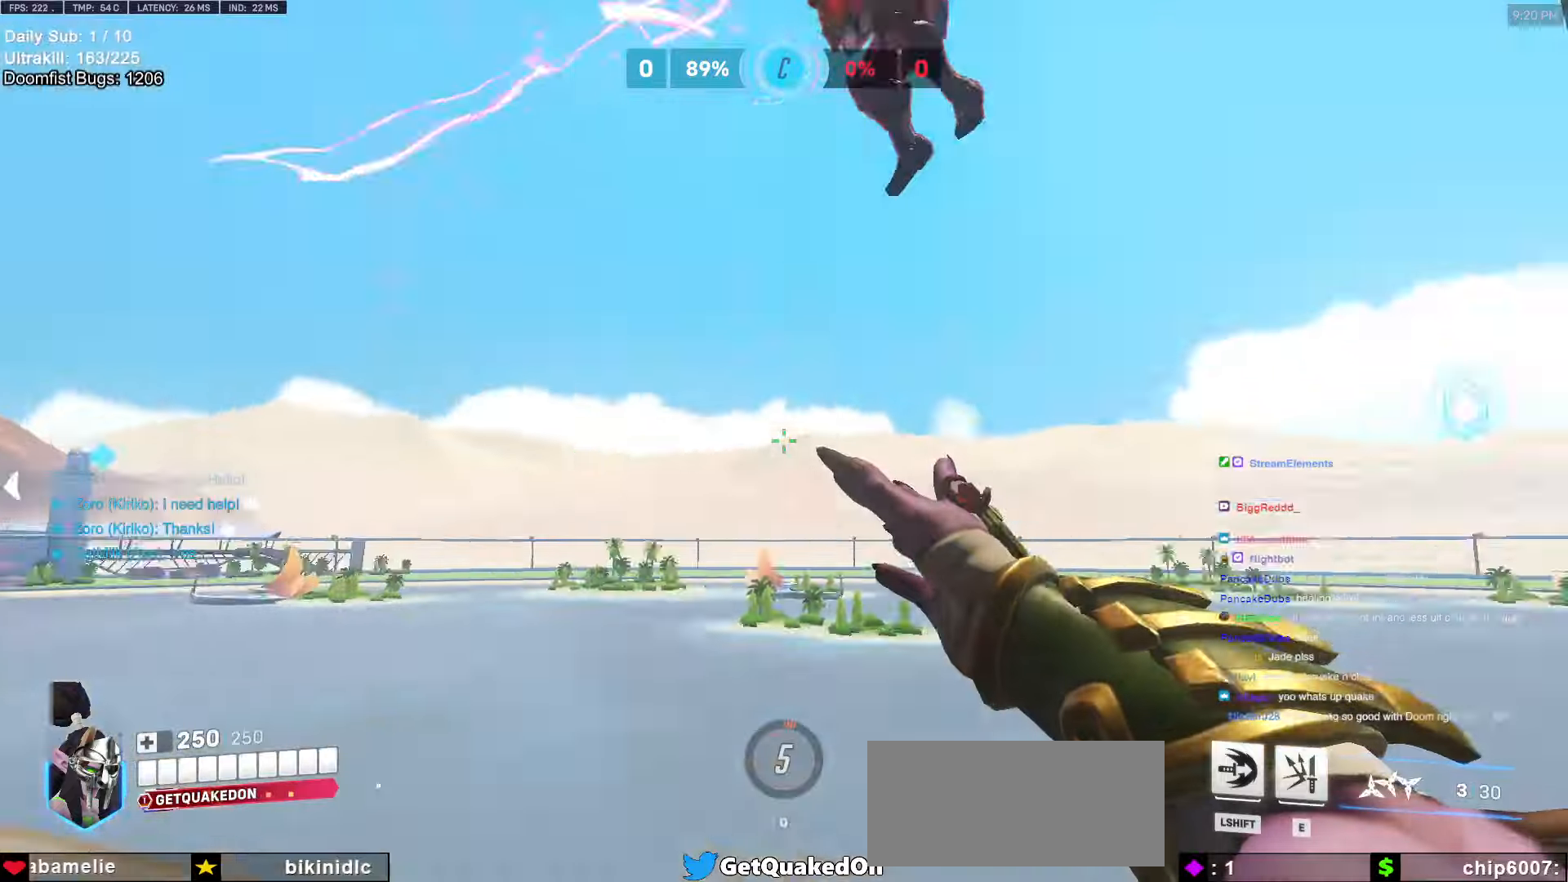
{"keys": ["a", "space", "w"], "mouse": [], "events": [[50, "space", "down"], [100, "a", "down"], [134, "space", "up"], [467, "space", "down"]]}